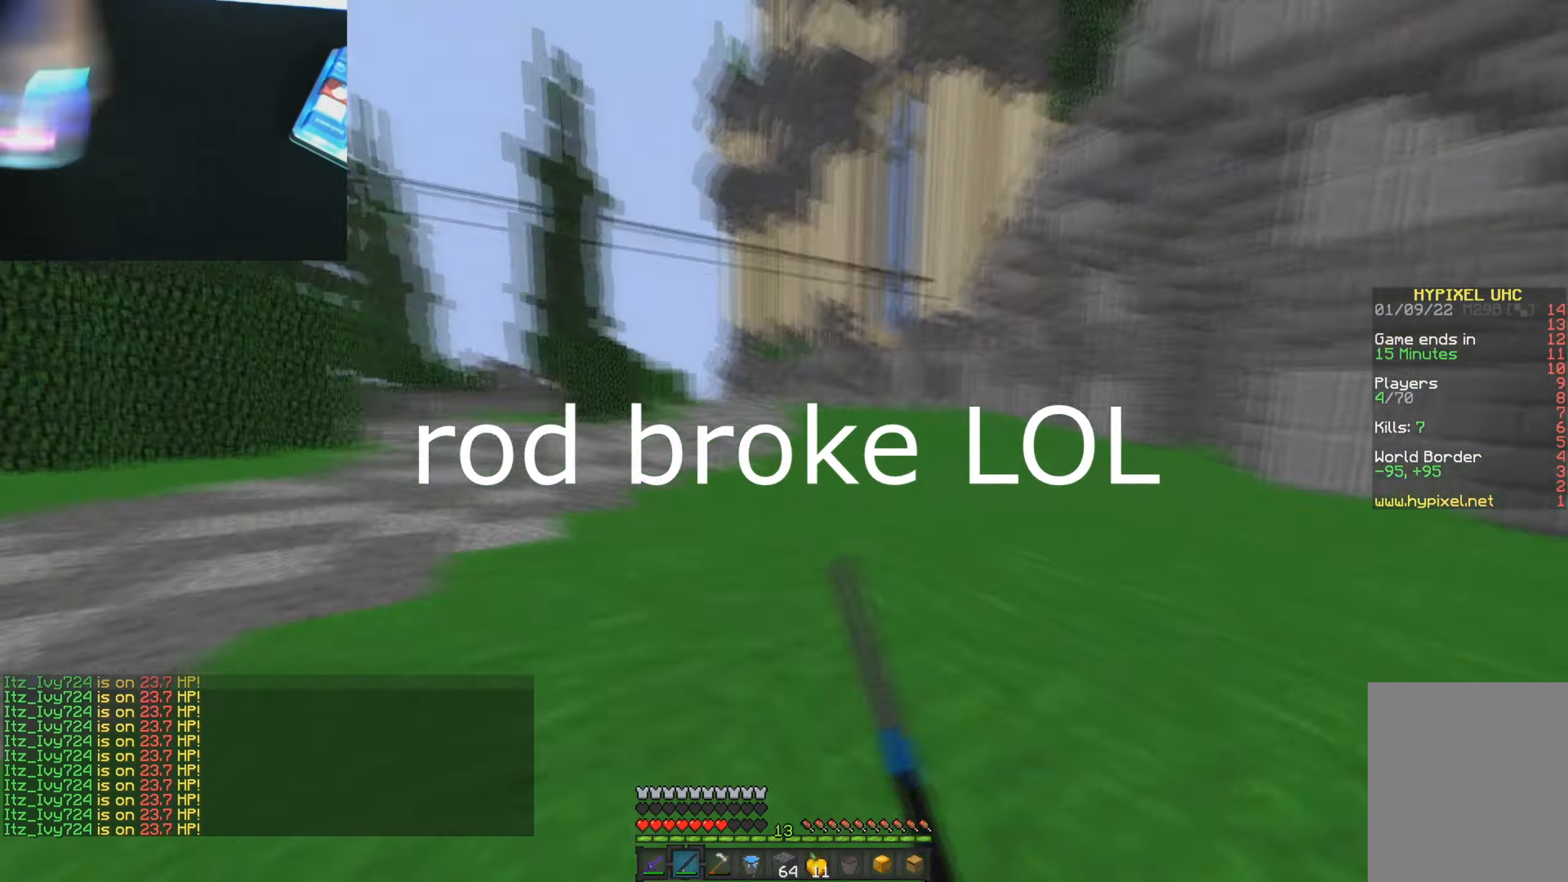
Gameplay with keyboard and mouse; each line is a JSON object with the keys and mouse buttons held at the frame after it. "events" lists presses ("down") and releases ("up") of "a", "d", "s", "w", "mouse_left" and "mouse_right" between this image and that frame as [ms after this image, input, new state], when the widget could be followed in between. "mouse_left", "mouse_right" = the "left", "right" buttons of the "mouse" list. No other keys are recorded. Fast repeated clicks can show as one long hold. Mouse movement is not recorded.
{"keys": ["w"], "mouse": [], "events": [[167, "mouse_right", "down"], [283, "mouse_right", "up"]]}
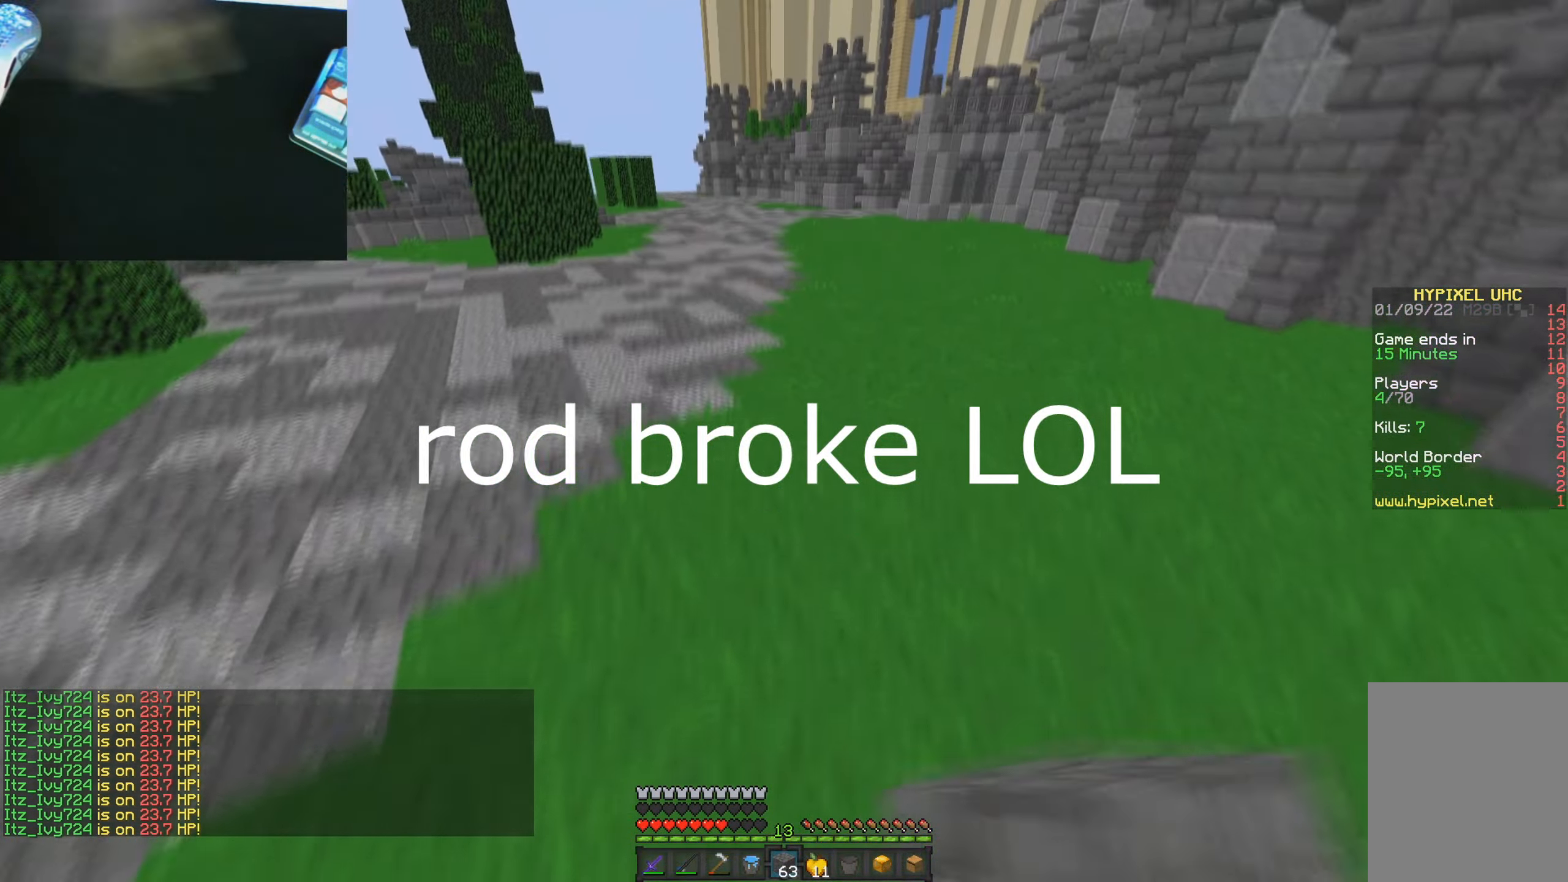
{"keys": ["w"], "mouse": [], "events": []}
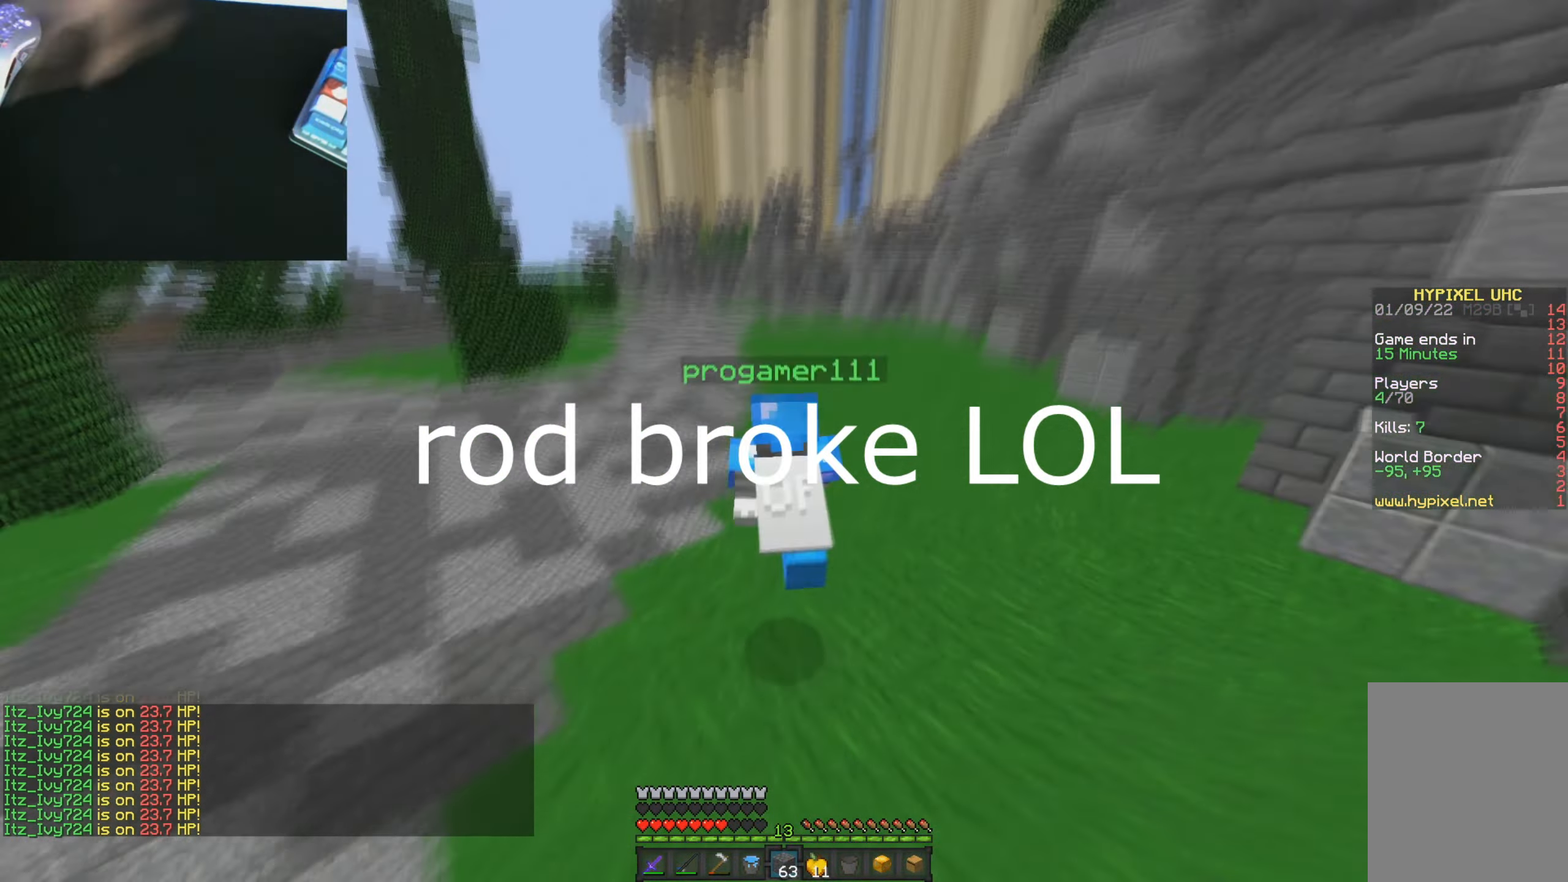
{"keys": ["w"], "mouse": [], "events": [[17, "mouse_right", "down"], [117, "mouse_right", "up"], [317, "a", "down"], [417, "a", "up"]]}
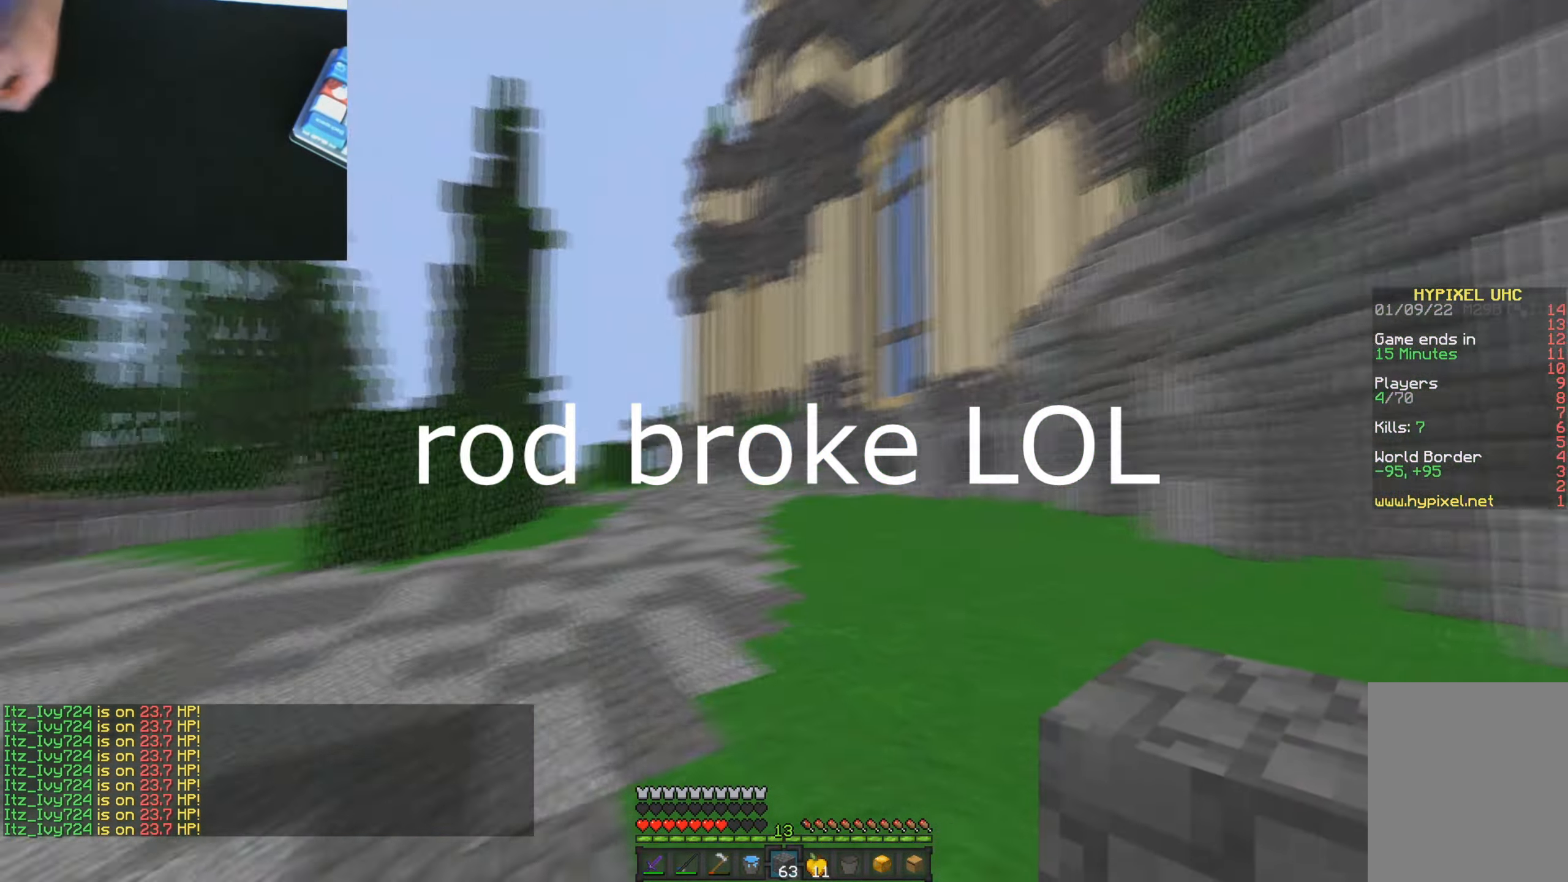
{"keys": ["w"], "mouse": [], "events": [[167, "mouse_right", "down"], [251, "mouse_right", "up"]]}
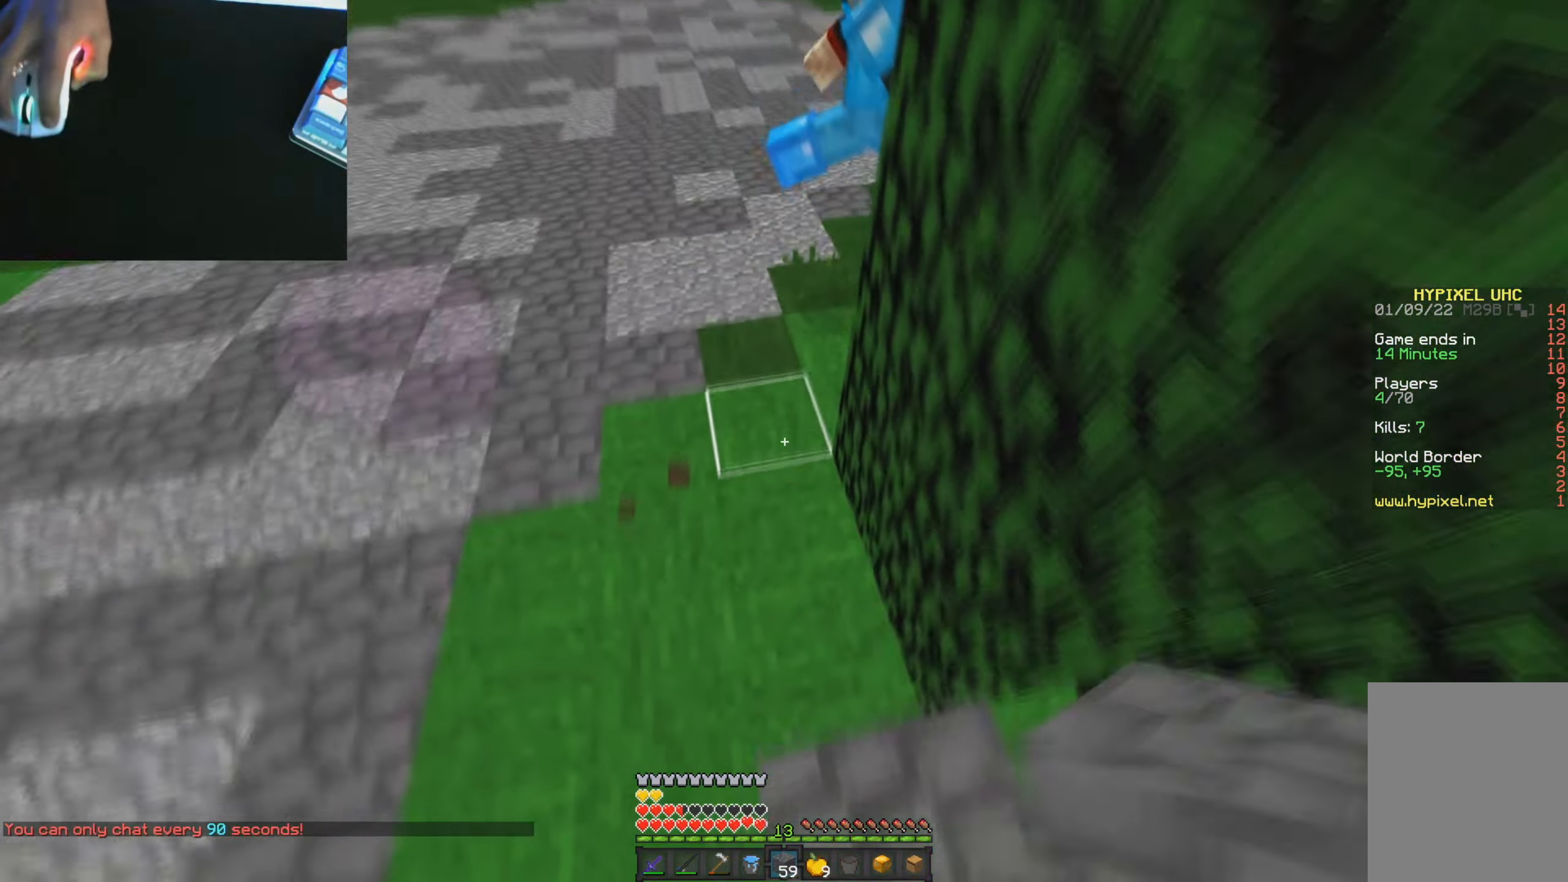
{"keys": ["w"], "mouse": ["left"], "events": [[33, "mouse_right", "down"], [83, "mouse_right", "up"], [133, "mouse_right", "down"], [217, "mouse_right", "up"], [384, "mouse_left", "down"], [434, "mouse_left", "up"], [484, "mouse_left", "down"]]}
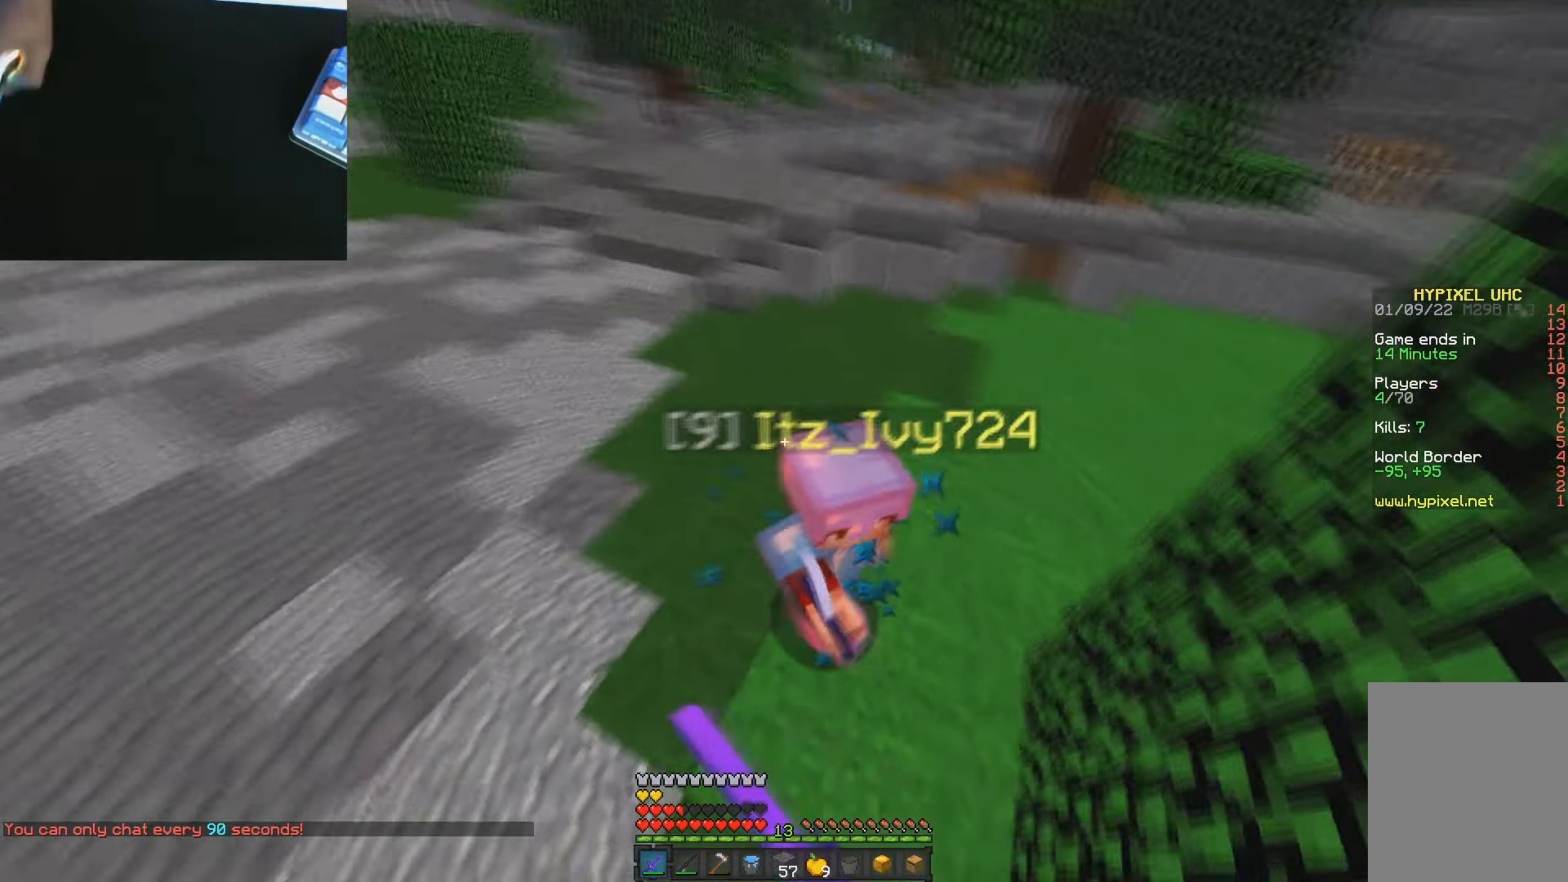
{"keys": ["a", "w"], "mouse": [], "events": [[67, "mouse_left", "up"], [117, "mouse_left", "down"], [184, "mouse_left", "up"], [267, "mouse_left", "down"], [367, "a", "down"], [434, "mouse_left", "up"]]}
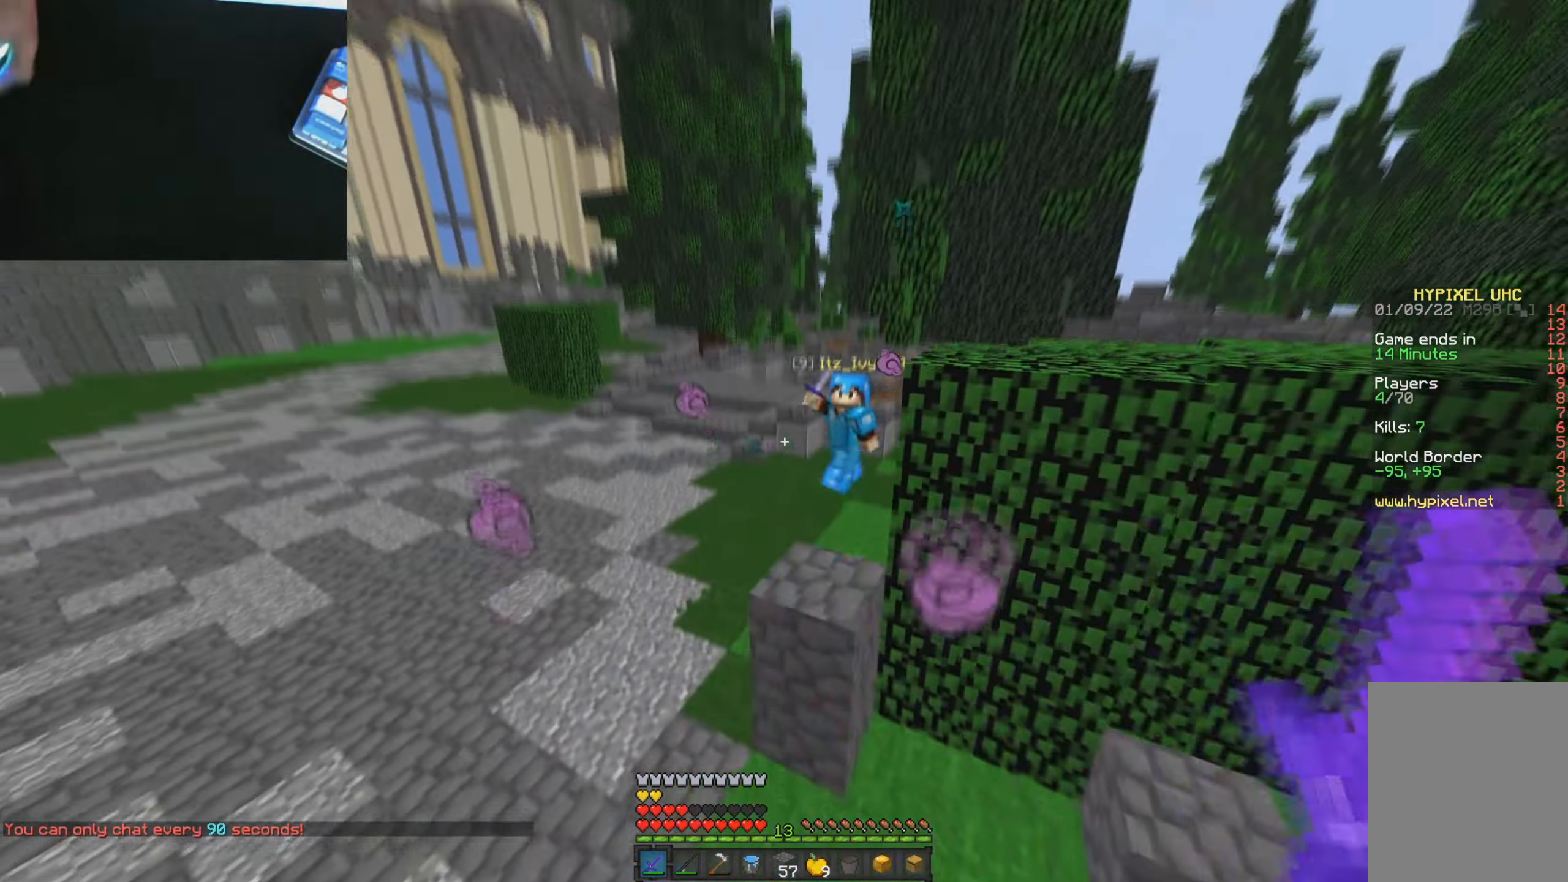
{"keys": ["a", "w"], "mouse": [], "events": []}
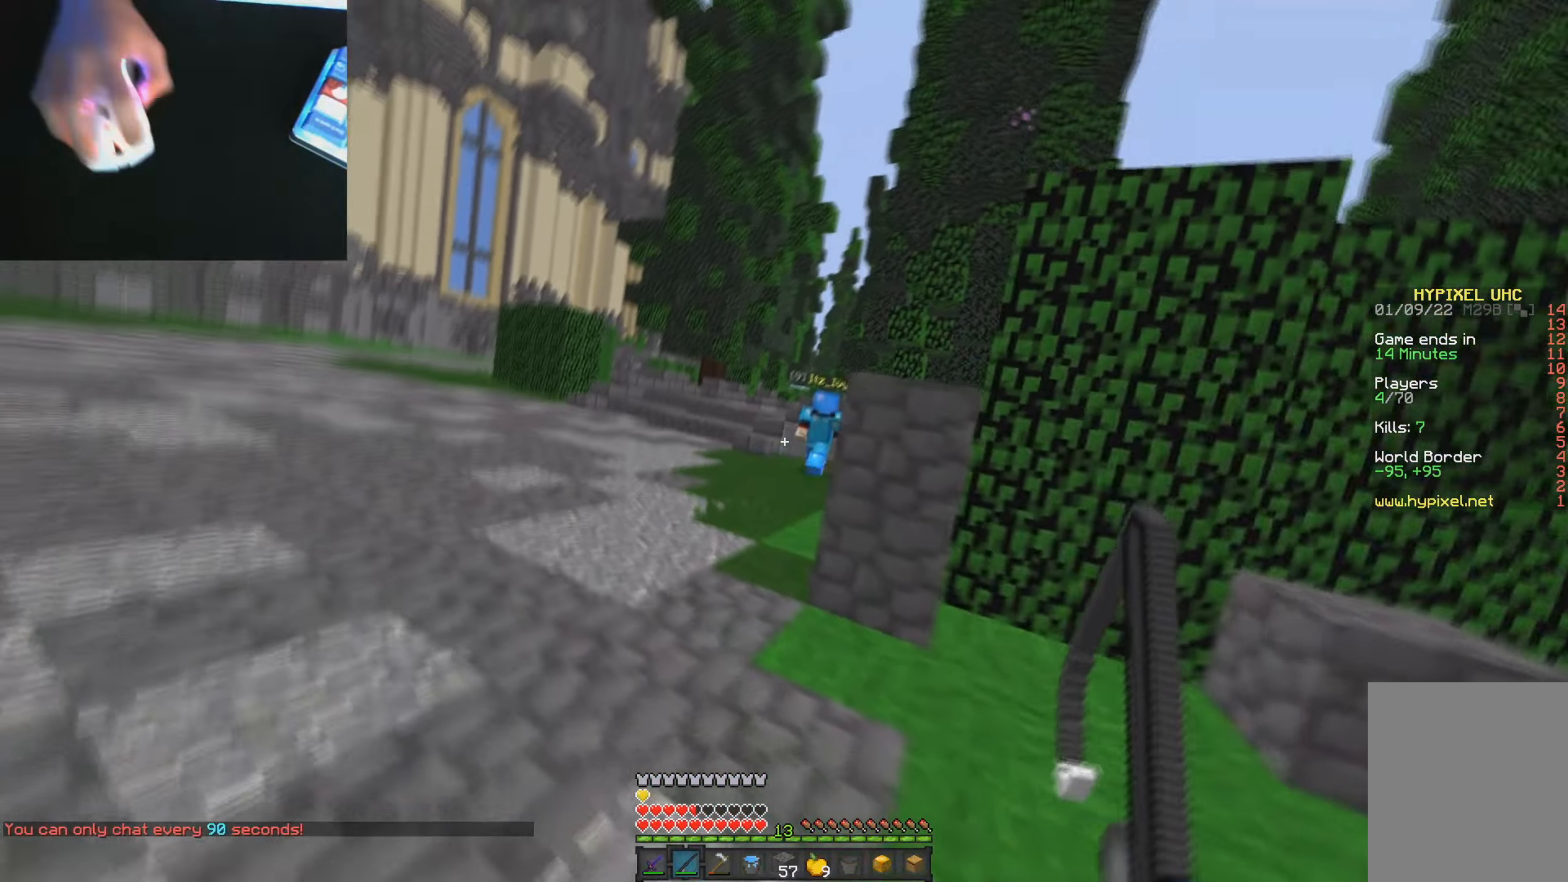
{"keys": ["w"], "mouse": [], "events": [[100, "a", "up"]]}
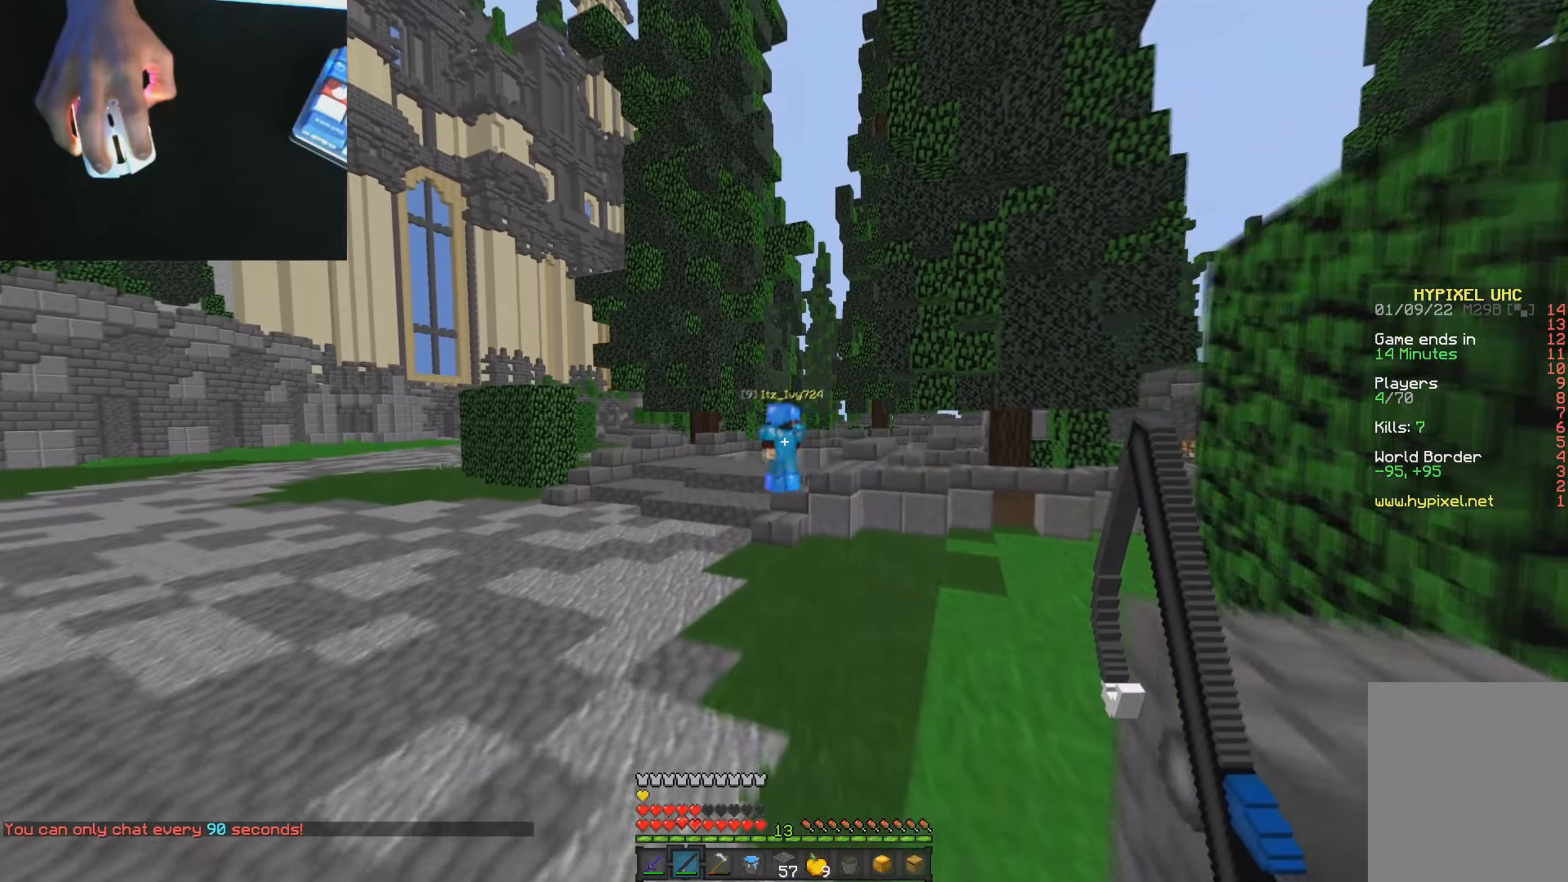
{"keys": ["w"], "mouse": [], "events": []}
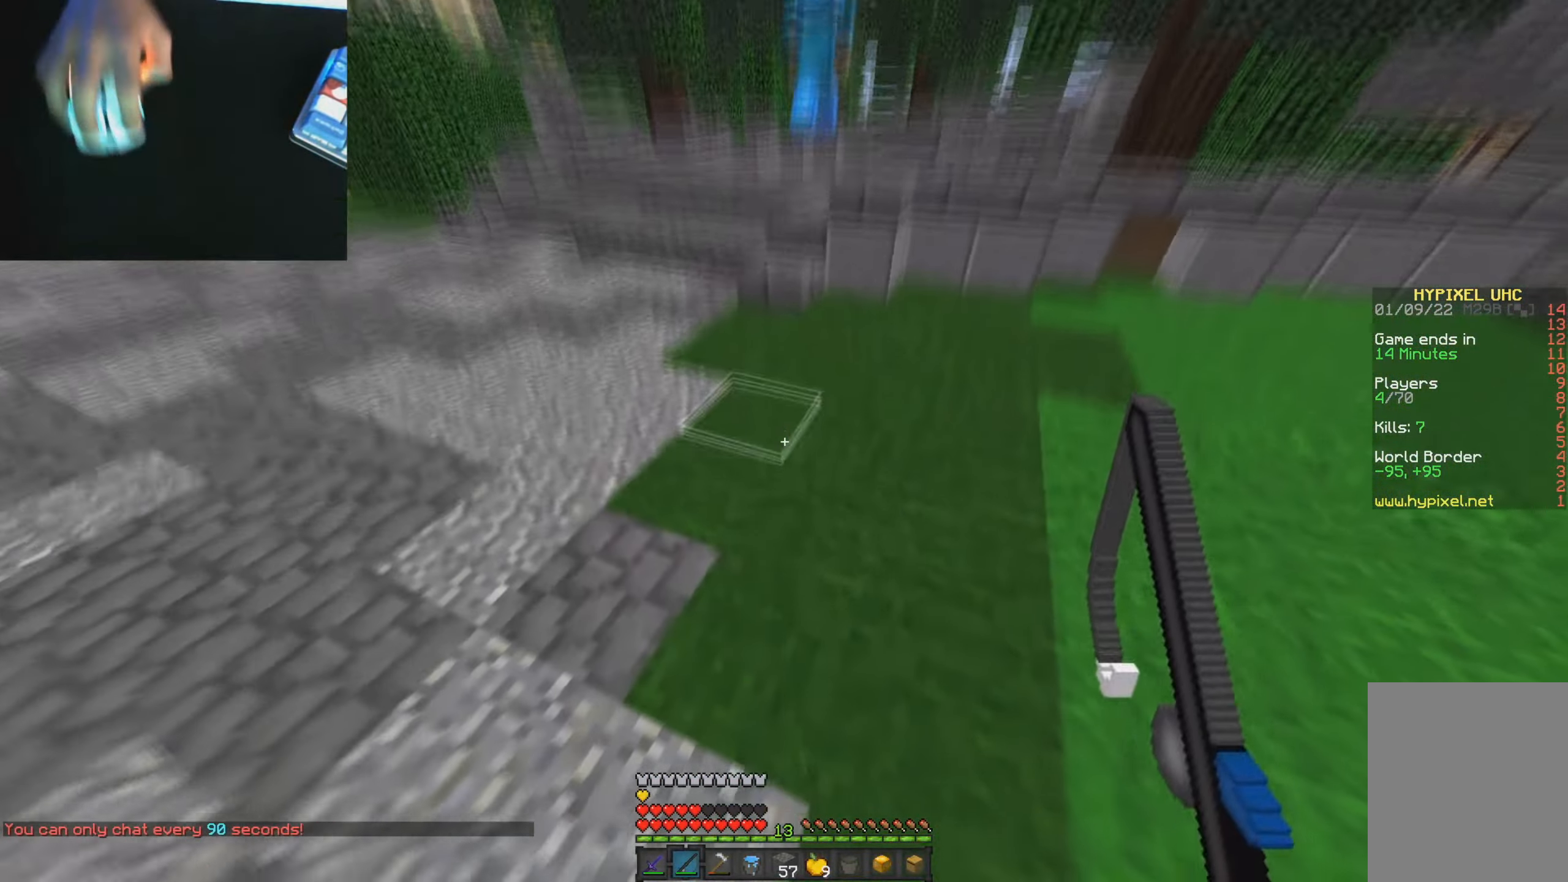
{"keys": ["w"], "mouse": ["right"], "events": [[100, "mouse_right", "down"], [183, "mouse_right", "up"], [484, "mouse_right", "down"]]}
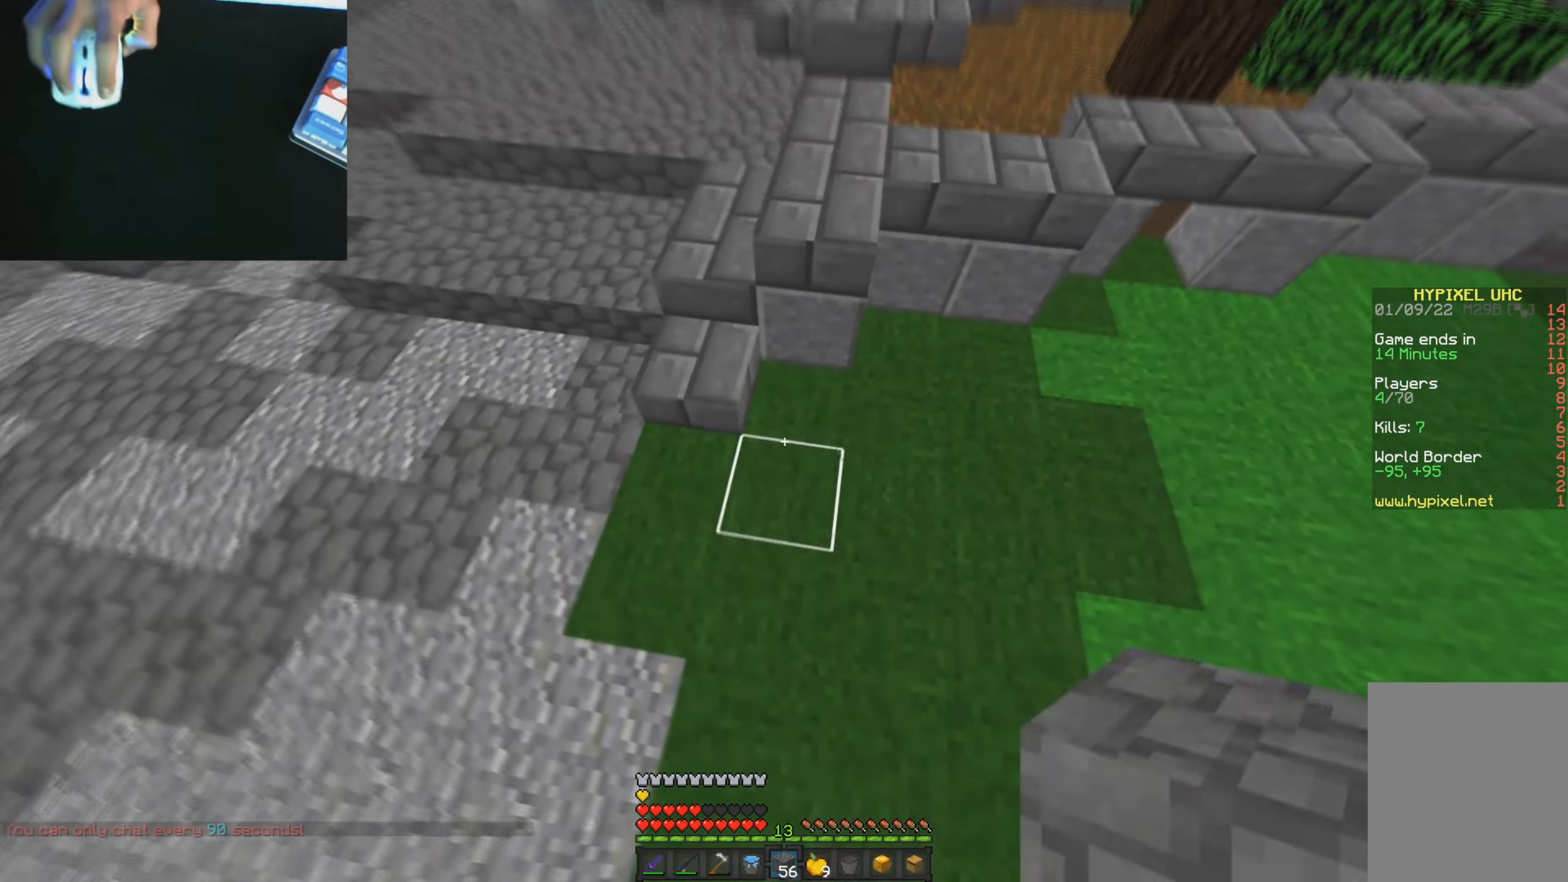
{"keys": ["w"], "mouse": [], "events": [[34, "mouse_right", "up"], [84, "mouse_right", "down"], [167, "mouse_right", "up"]]}
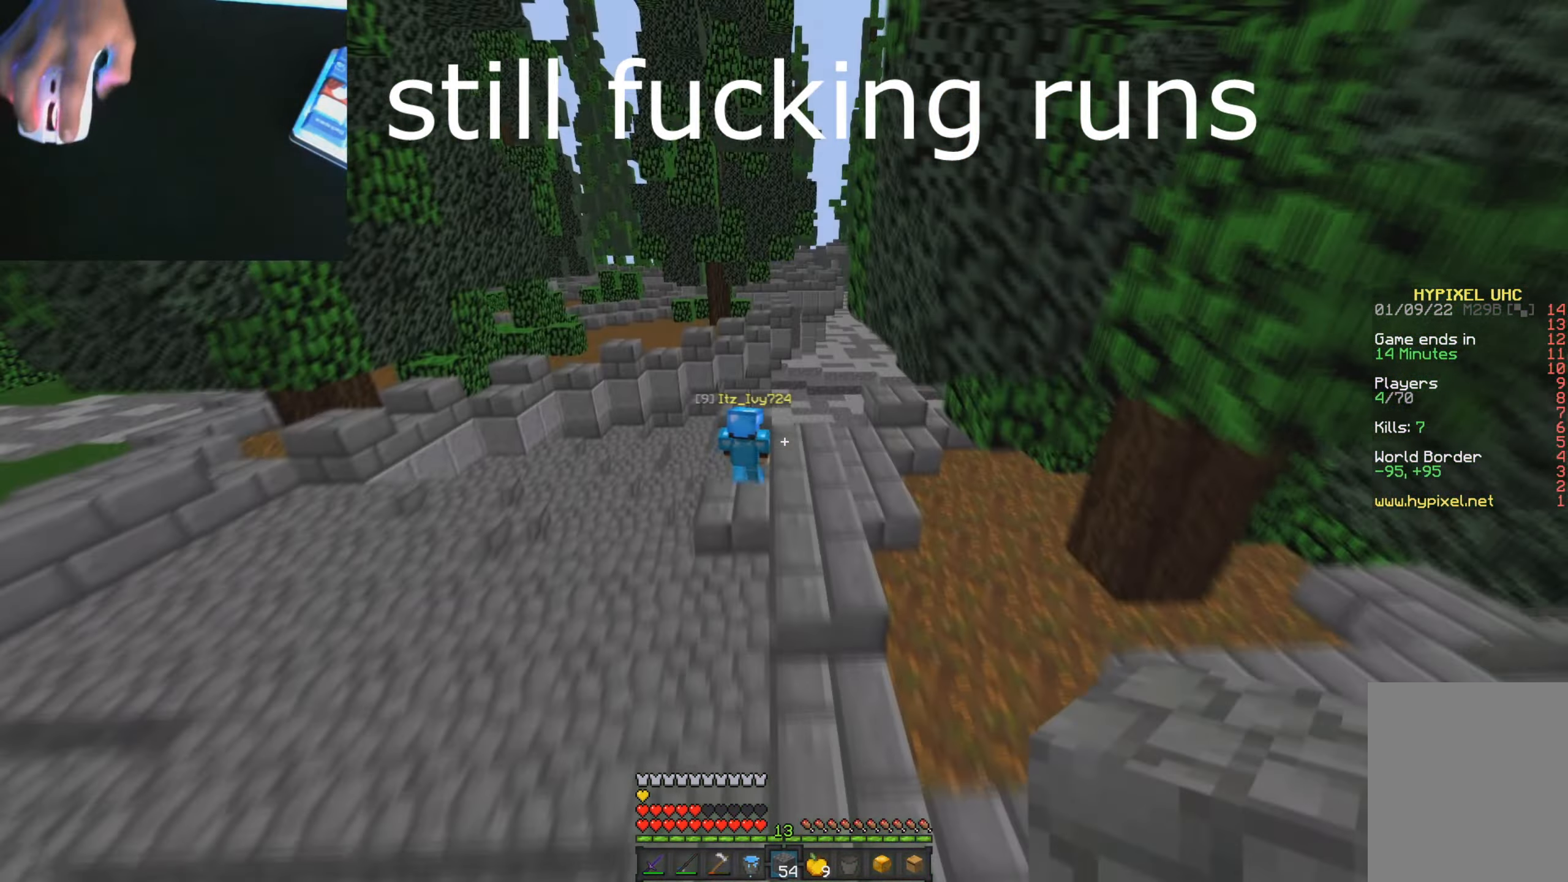
{"keys": ["w"], "mouse": [], "events": []}
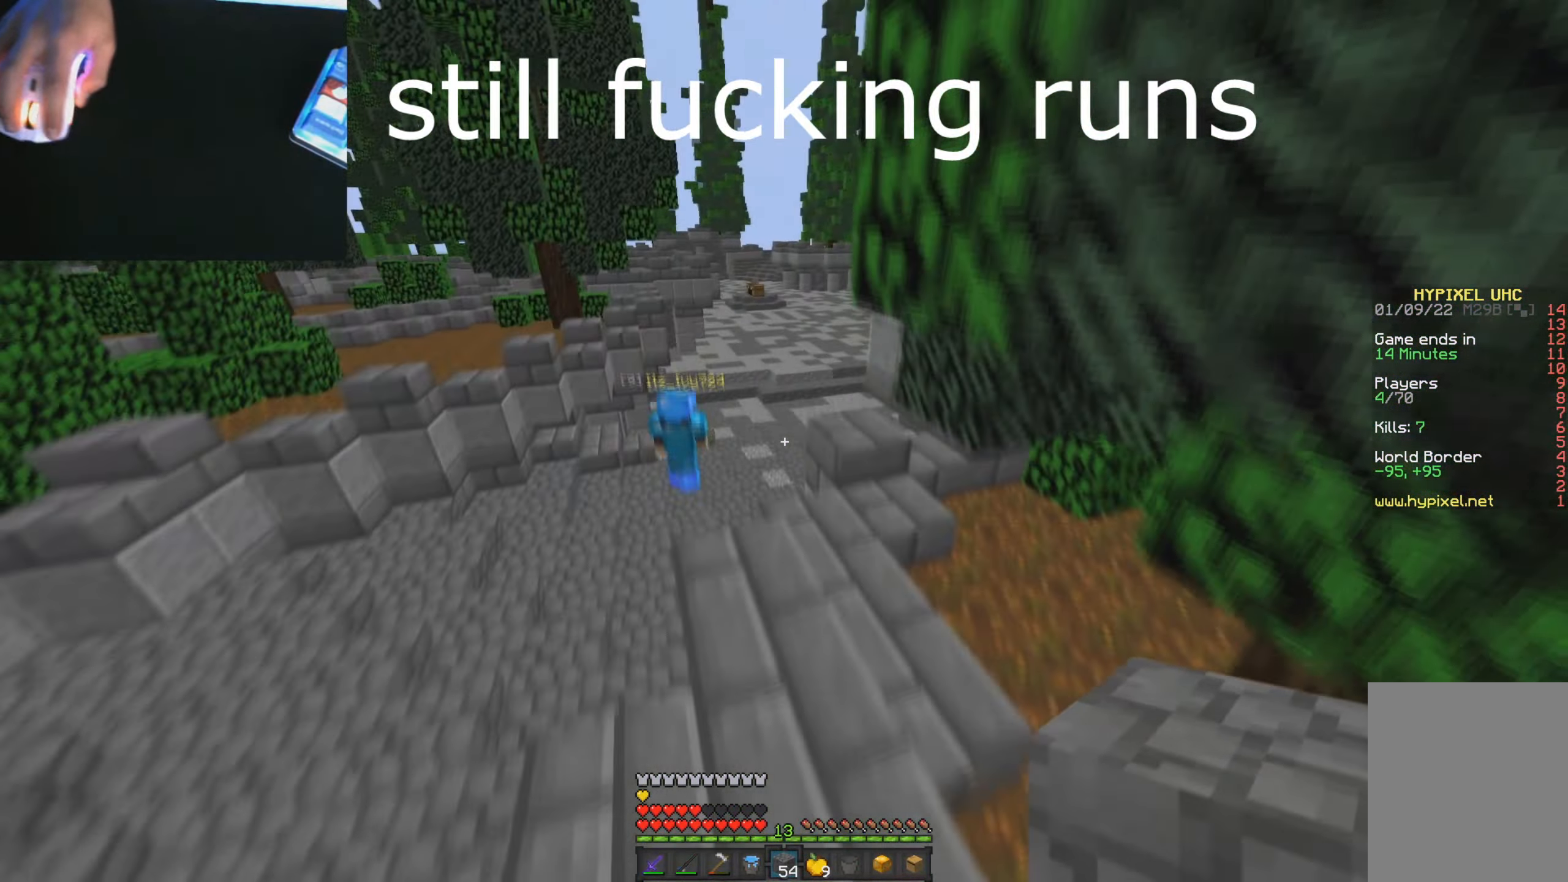
{"keys": ["w"], "mouse": [], "events": []}
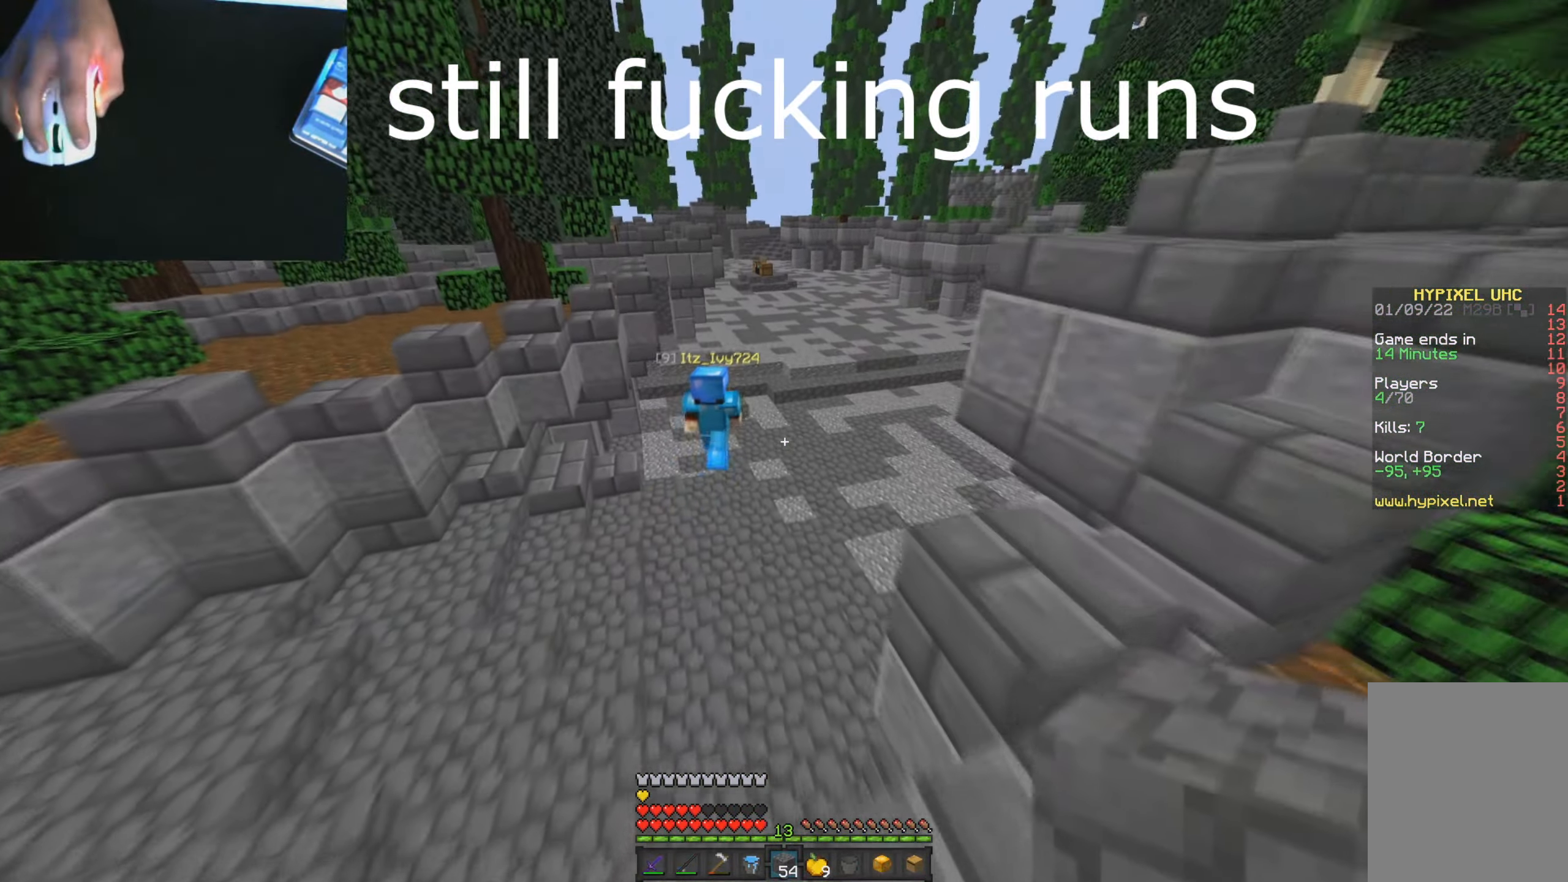
{"keys": ["w"], "mouse": [], "events": []}
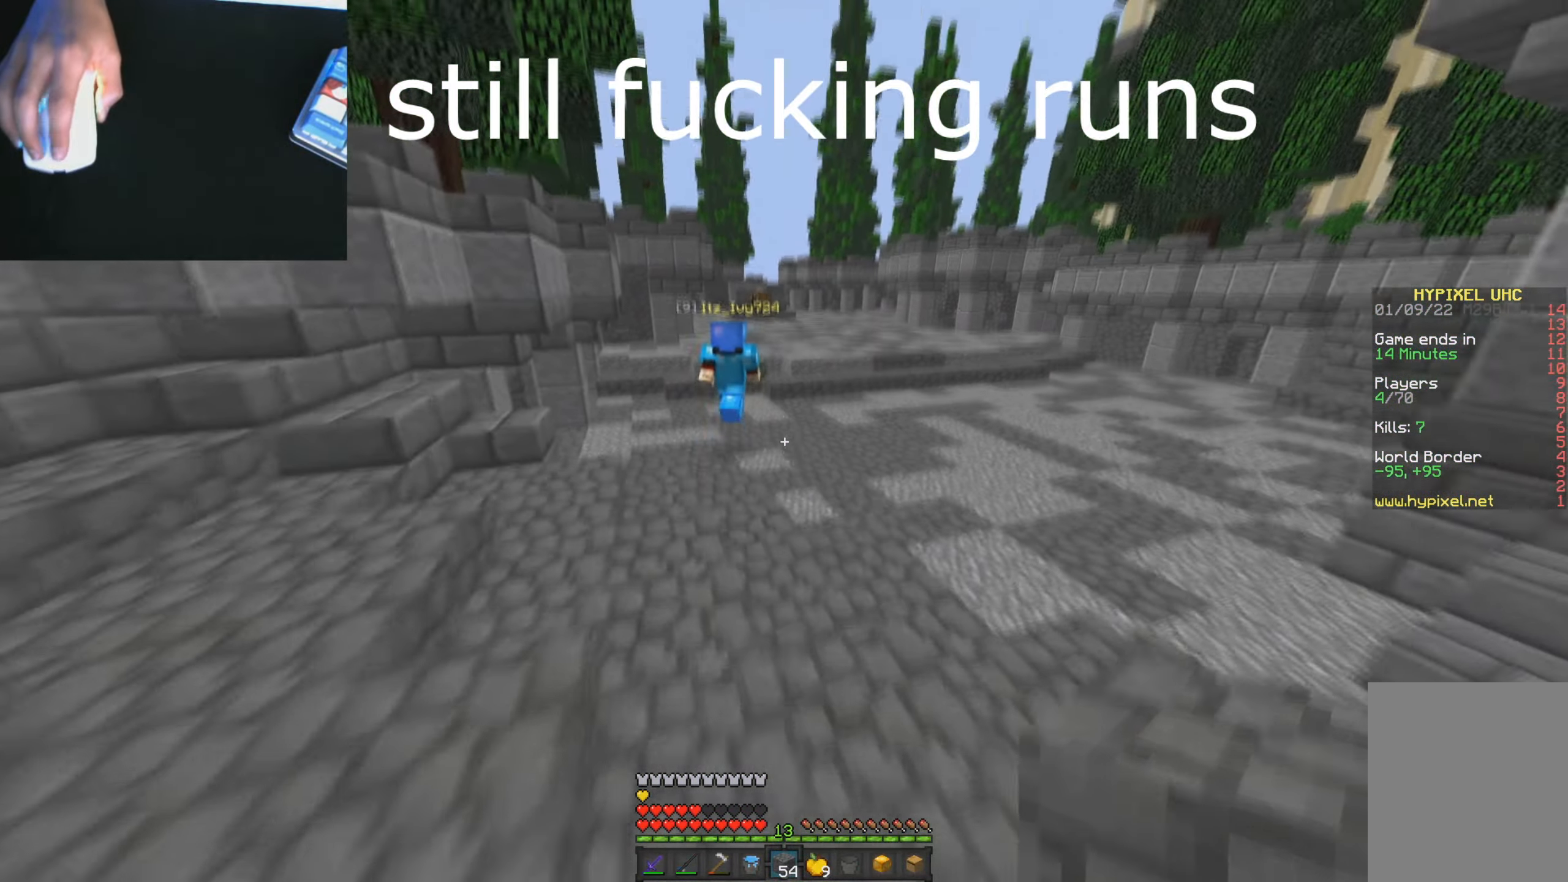
{"keys": ["w"], "mouse": [], "events": []}
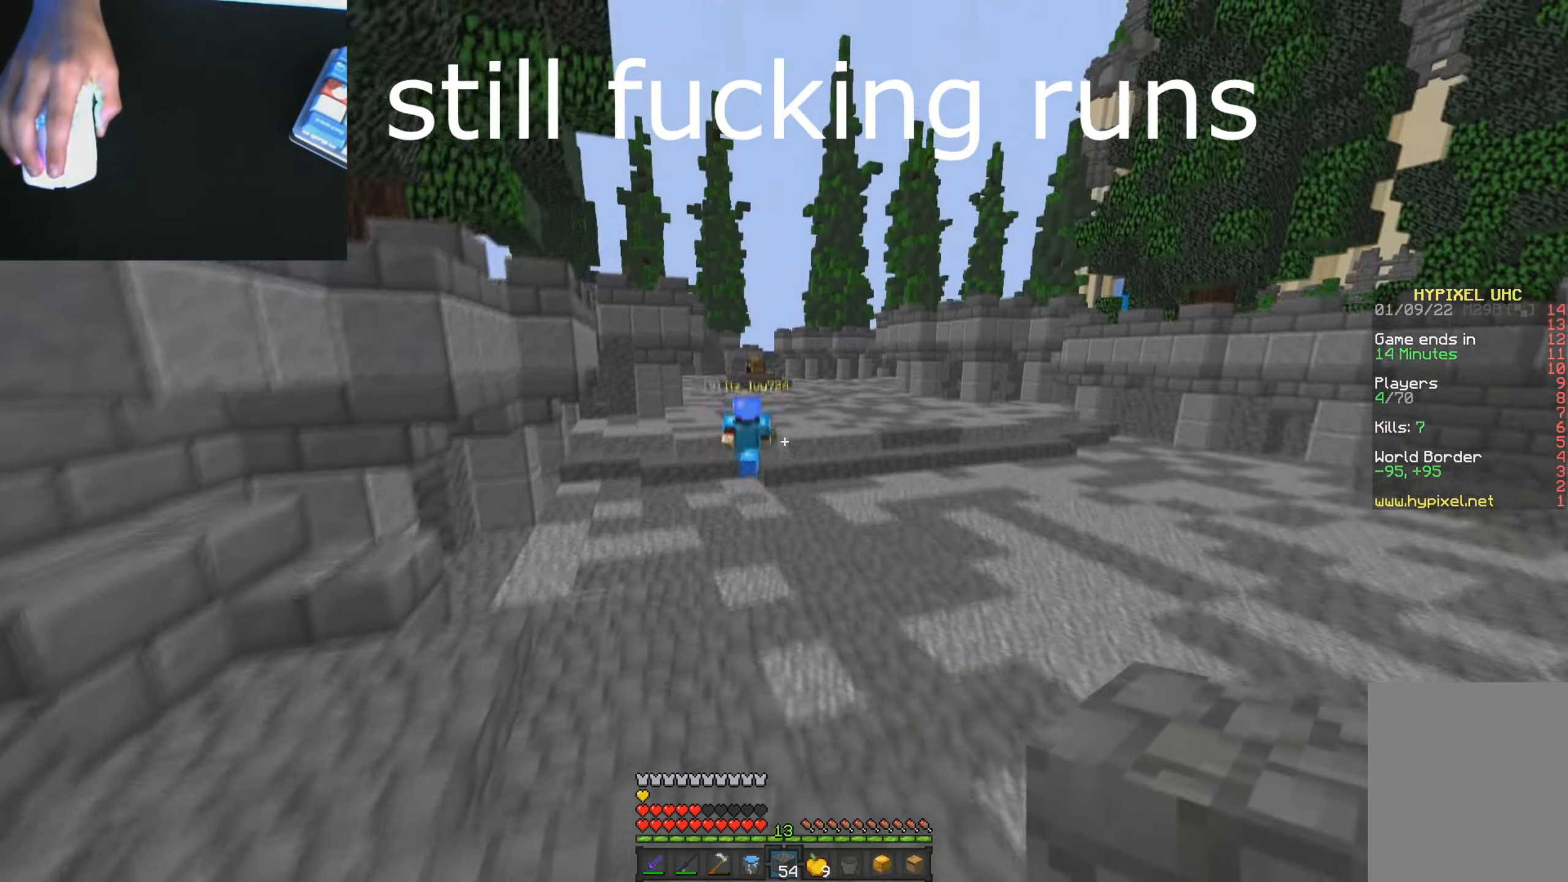
{"keys": ["w"], "mouse": [], "events": [[17, "w", "up"], [100, "mouse_right", "down"], [150, "a", "down"], [150, "w", "down"], [217, "mouse_right", "up"], [367, "a", "up"]]}
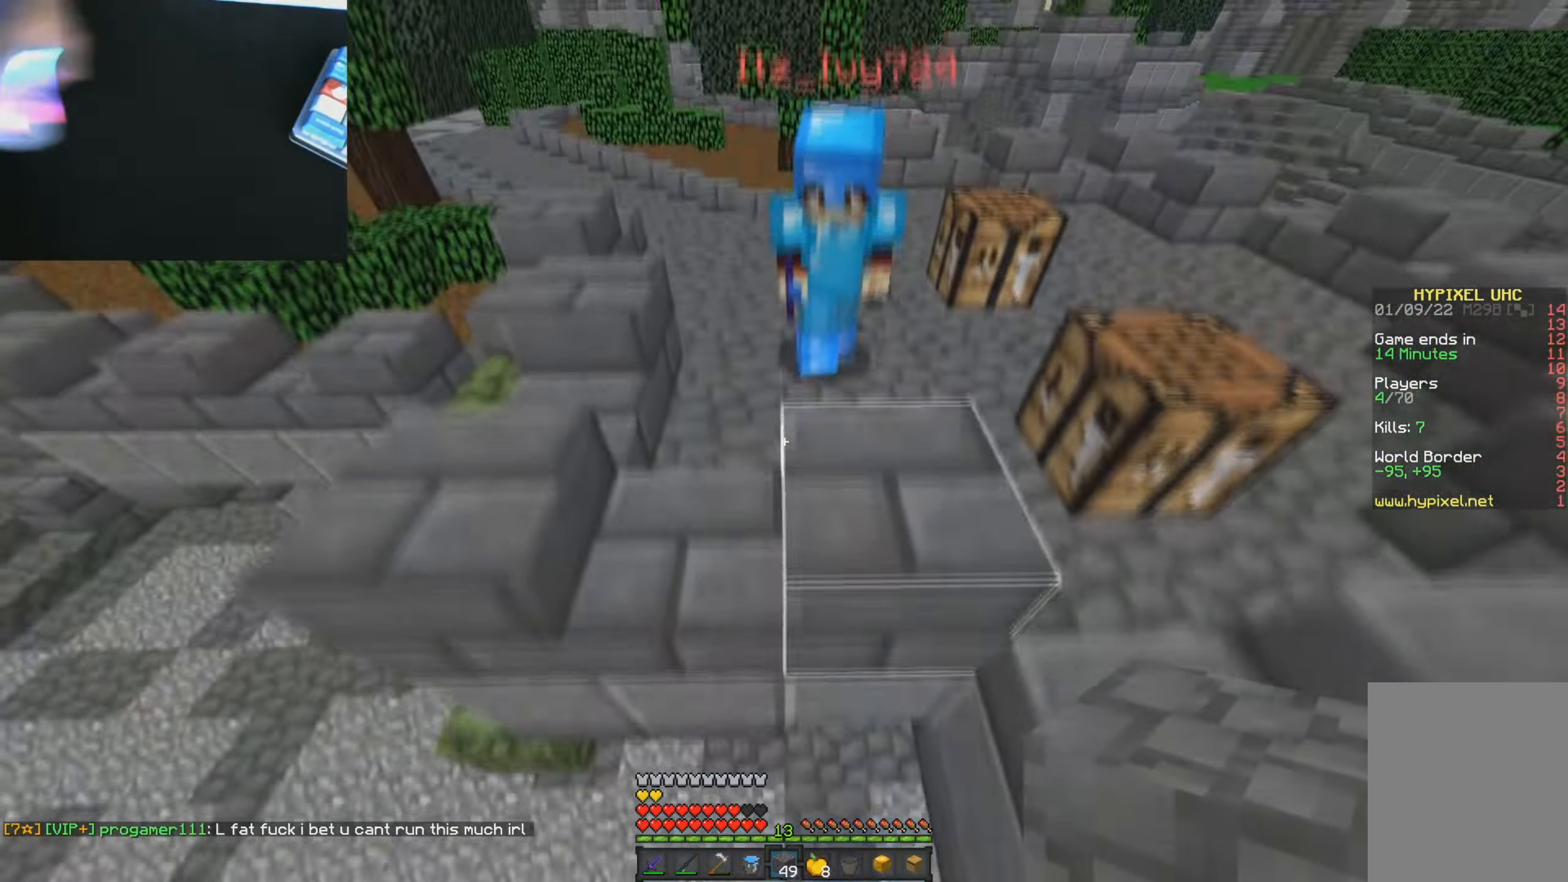
{"keys": ["d", "w"], "mouse": ["left"], "events": [[84, "mouse_left", "down"], [134, "mouse_left", "up"], [167, "mouse_left", "down"], [234, "mouse_left", "up"], [267, "mouse_left", "down"], [301, "mouse_left", "up"], [351, "mouse_left", "down"], [384, "mouse_left", "up"], [418, "mouse_left", "down"], [434, "d", "down"]]}
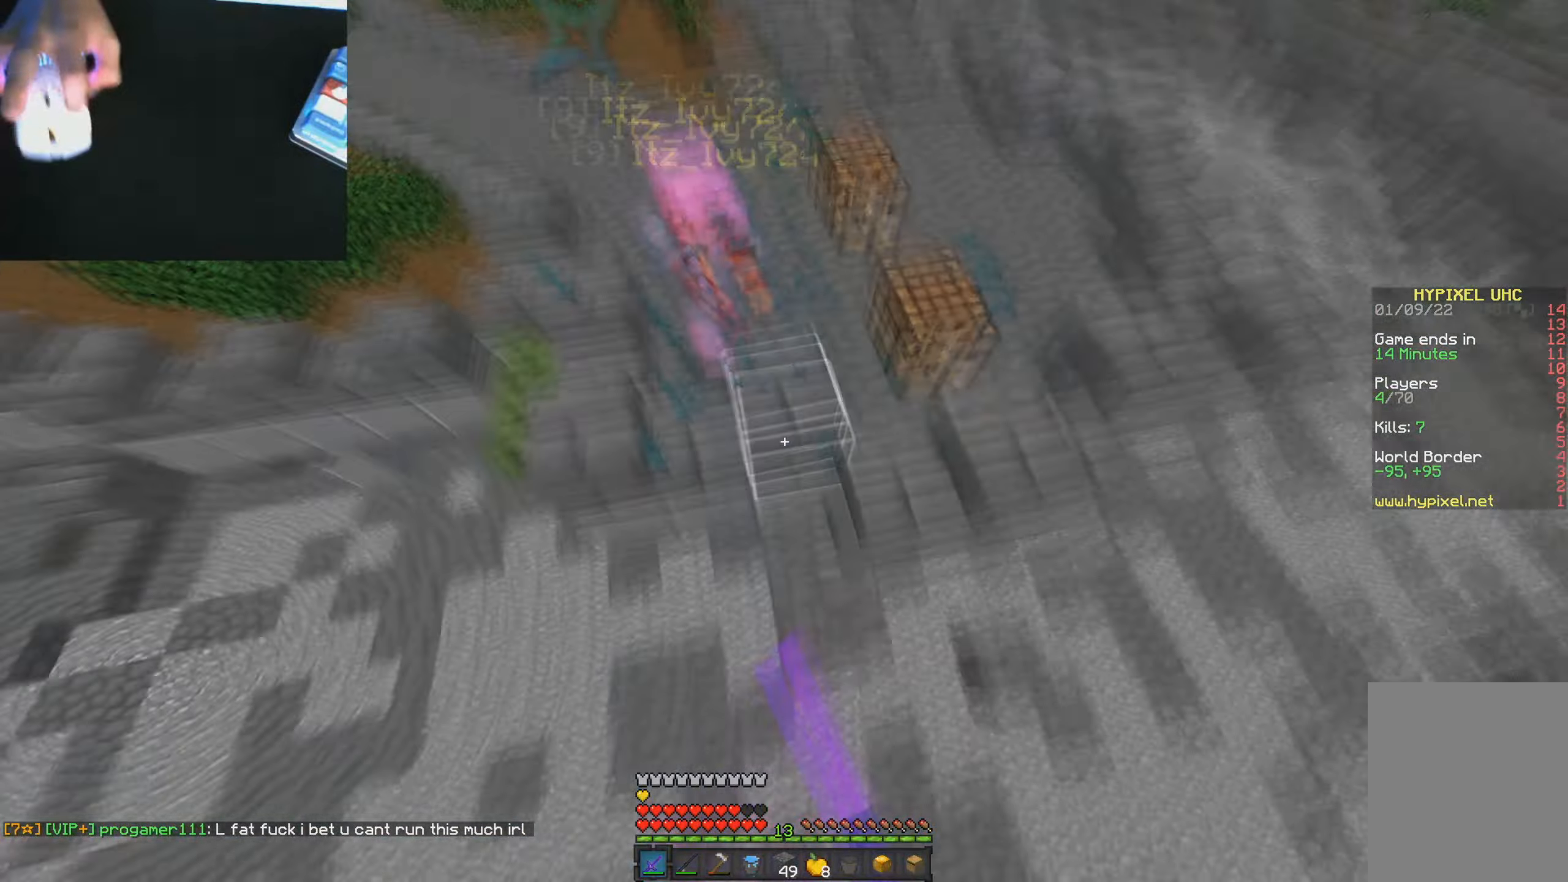
{"keys": ["a", "w"], "mouse": [], "events": [[50, "d", "up"], [50, "mouse_left", "up"], [317, "mouse_right", "down"], [351, "a", "down"], [367, "mouse_right", "up"]]}
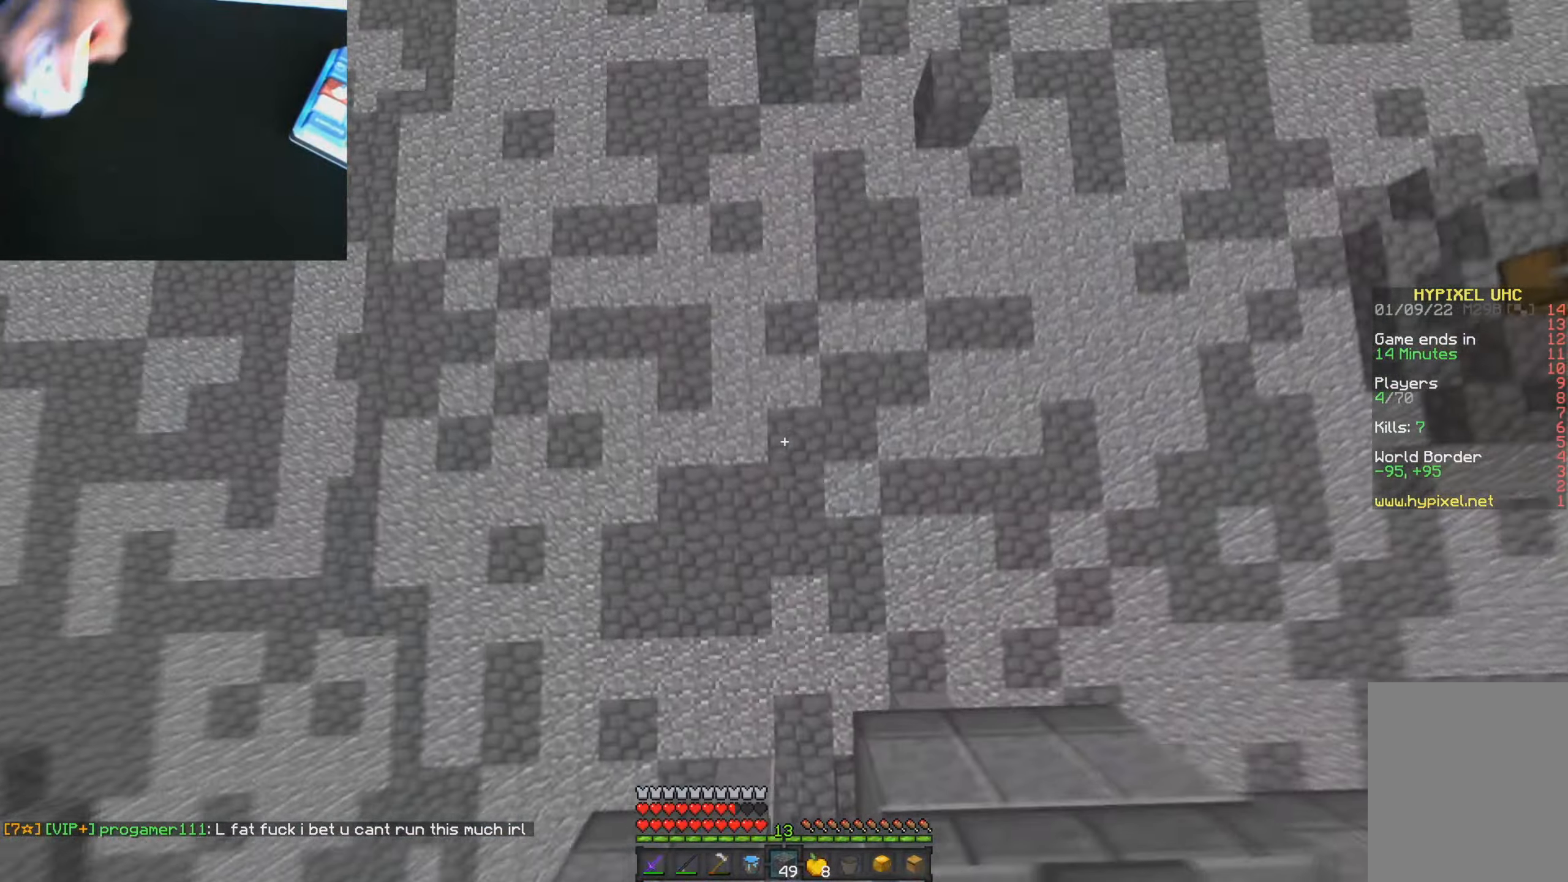
{"keys": ["w"], "mouse": ["right"], "events": [[16, "a", "up"], [300, "mouse_right", "down"], [400, "mouse_right", "up"], [433, "mouse_right", "down"]]}
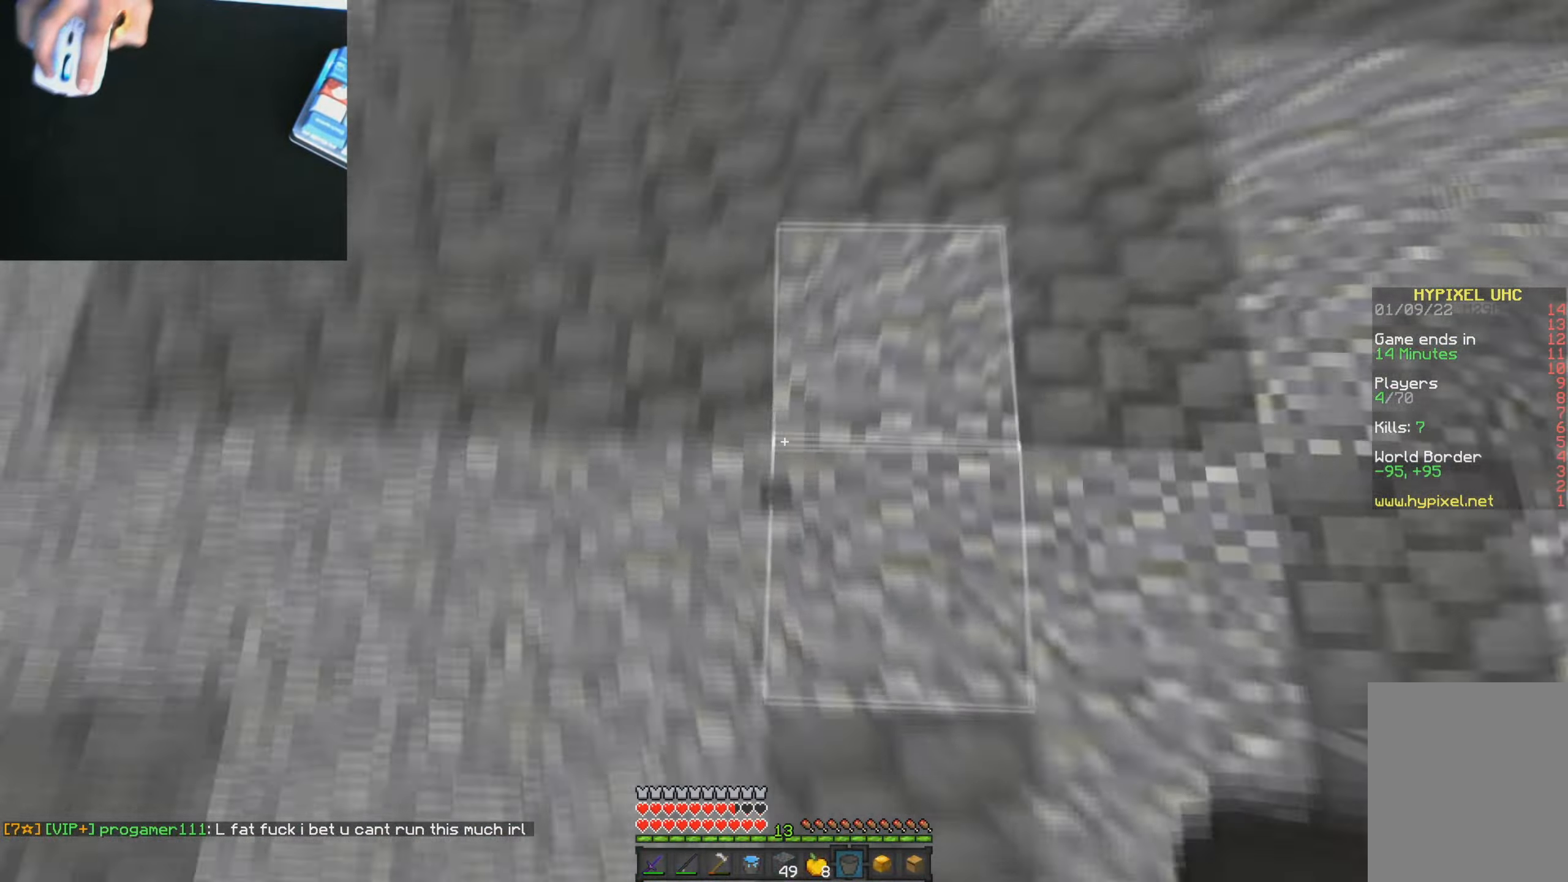
{"keys": ["w"], "mouse": [], "events": [[34, "mouse_right", "up"], [84, "d", "down"], [117, "d", "up"]]}
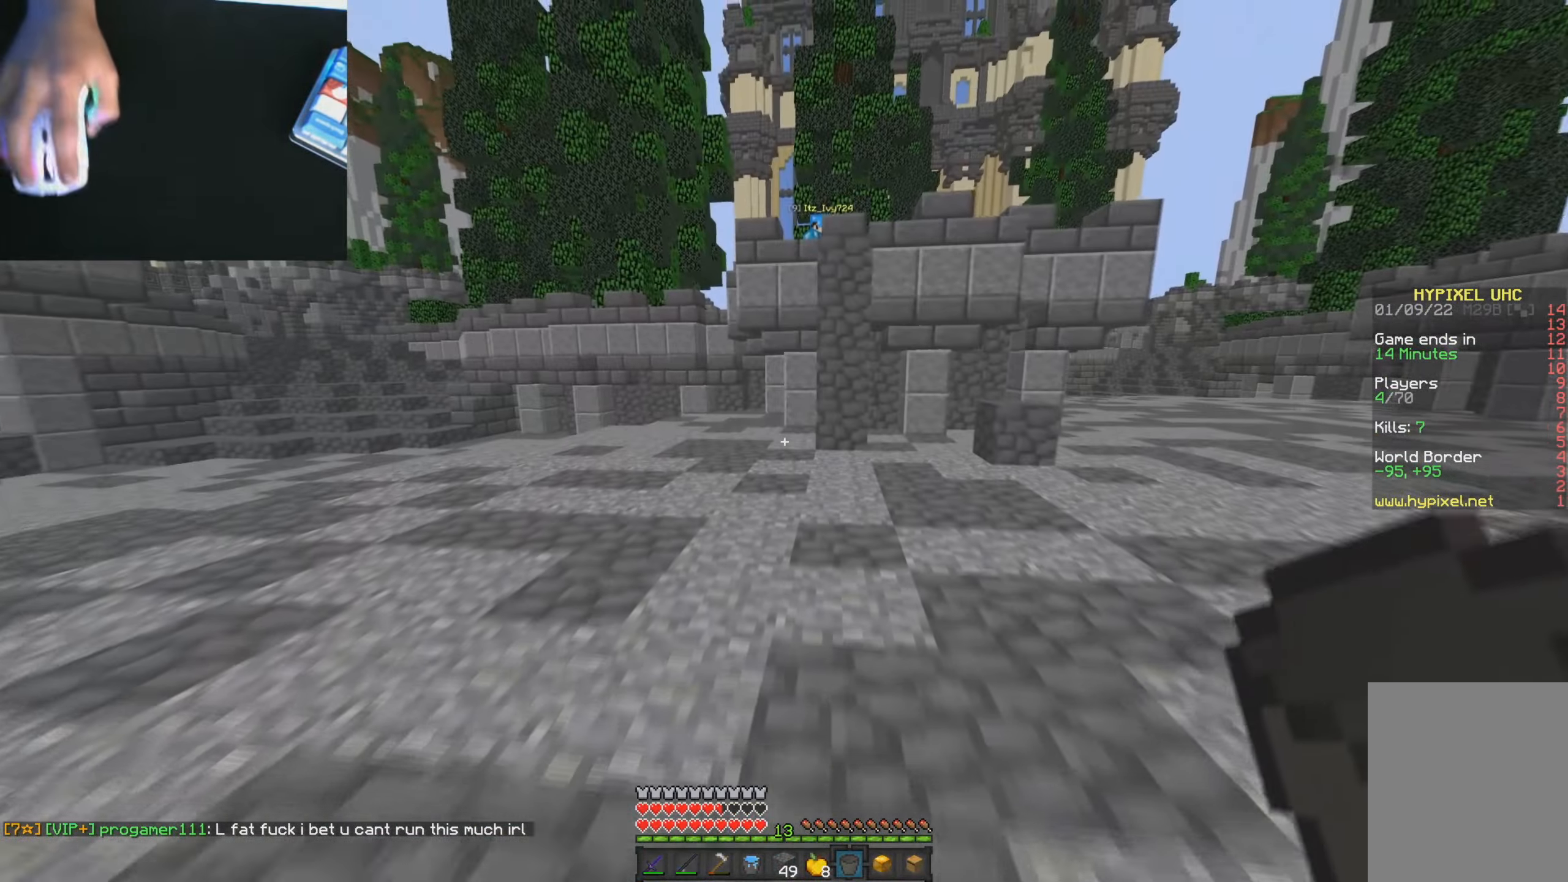
{"keys": ["w"], "mouse": ["right"], "events": [[400, "mouse_right", "down"]]}
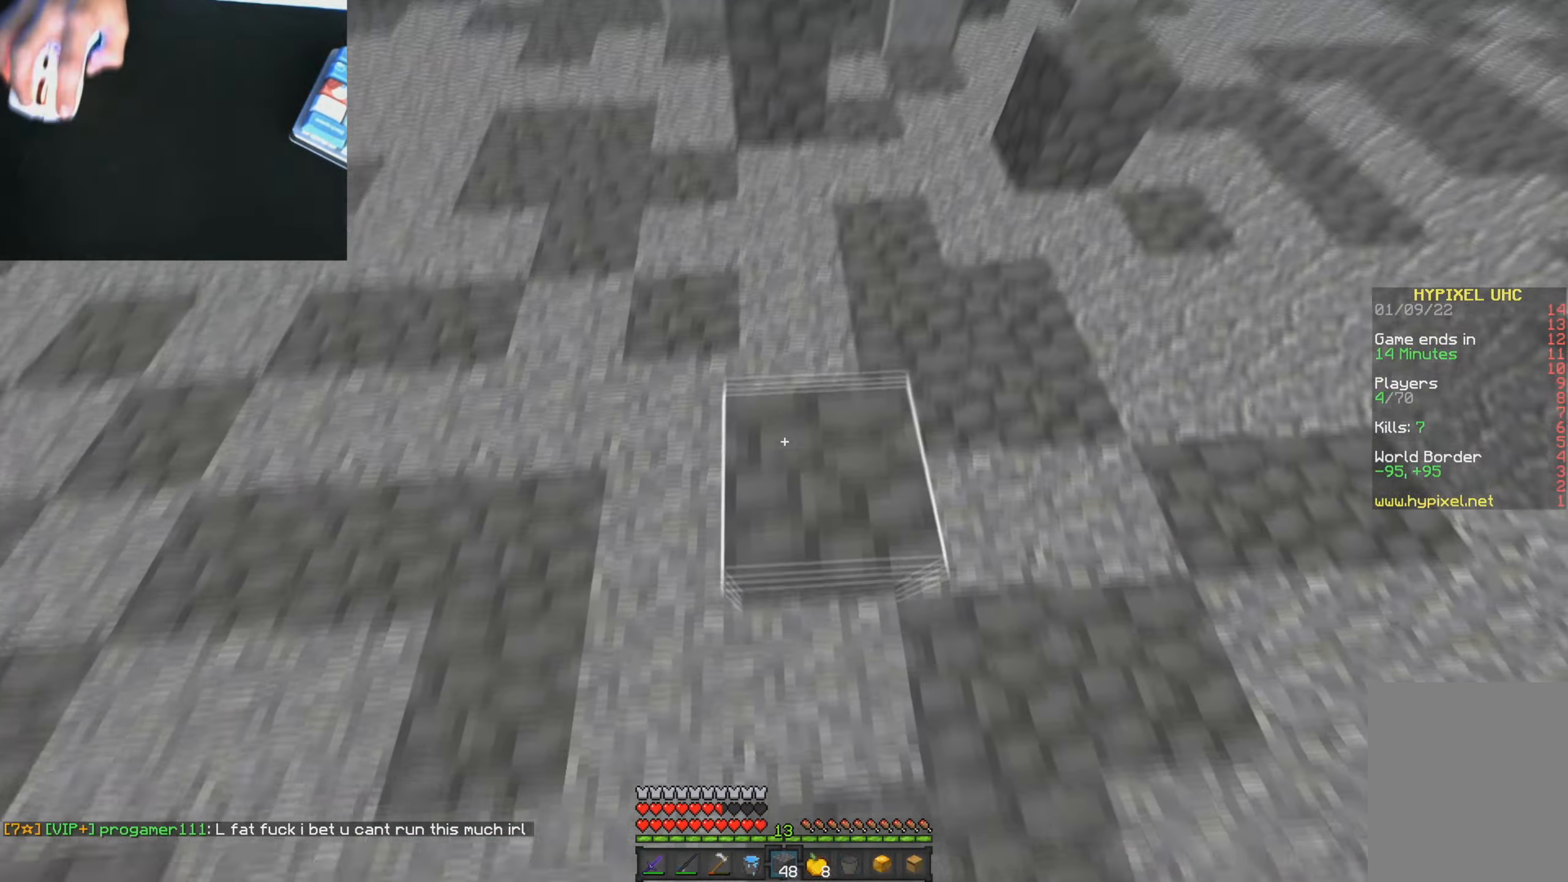
{"keys": ["s"], "mouse": ["right"], "events": [[17, "mouse_right", "up"], [301, "w", "up"], [317, "mouse_right", "down"], [367, "mouse_right", "up"], [417, "s", "down"], [434, "mouse_right", "down"]]}
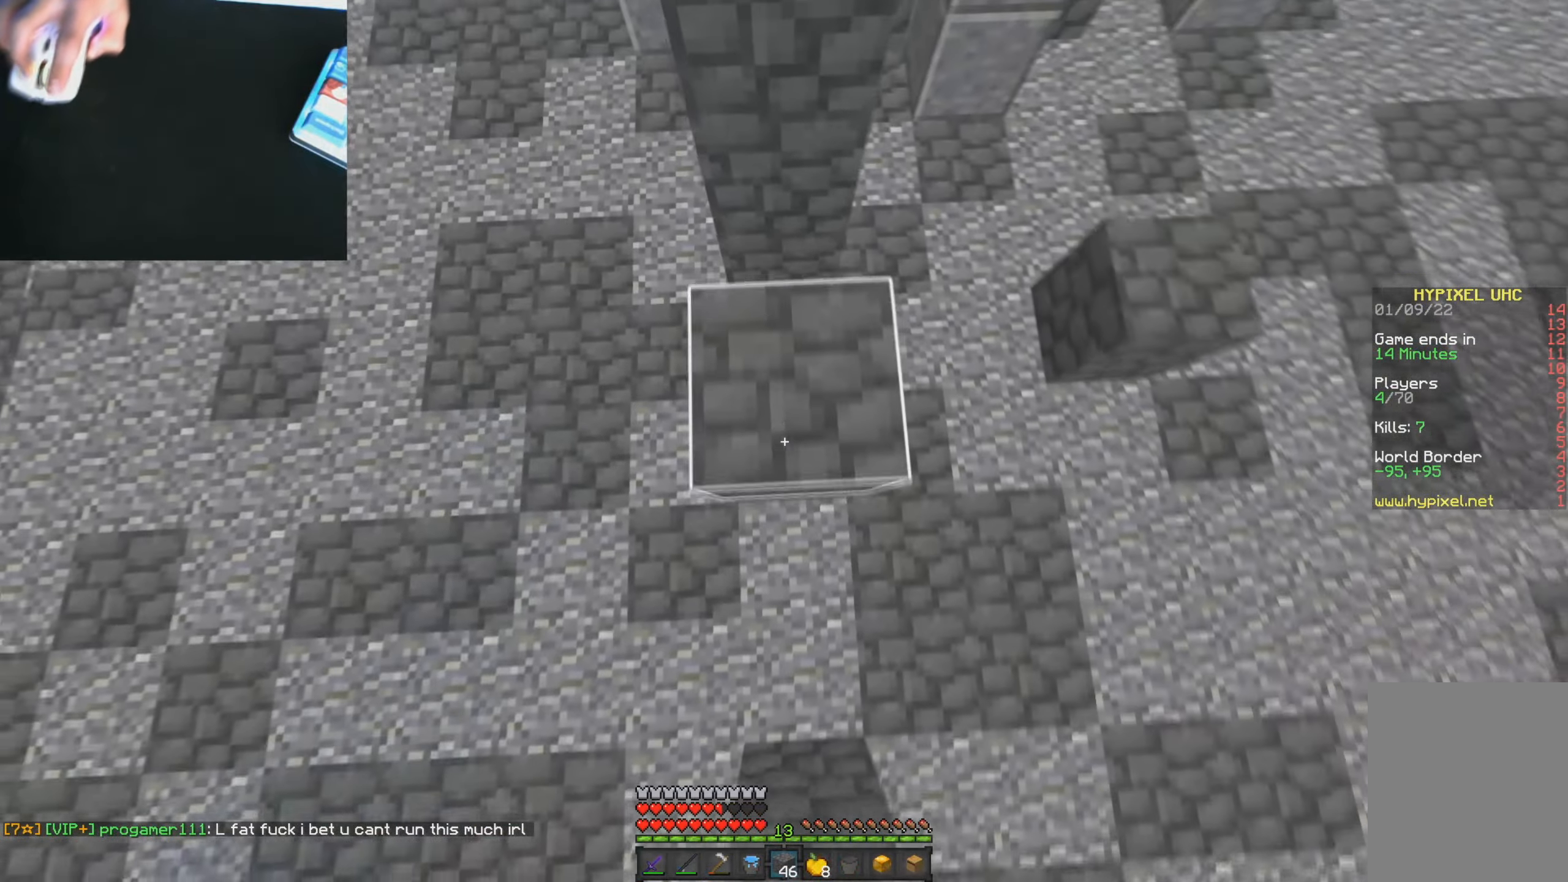
{"keys": [], "mouse": [], "events": [[33, "mouse_right", "up"], [267, "s", "up"], [300, "mouse_right", "down"], [400, "mouse_right", "up"]]}
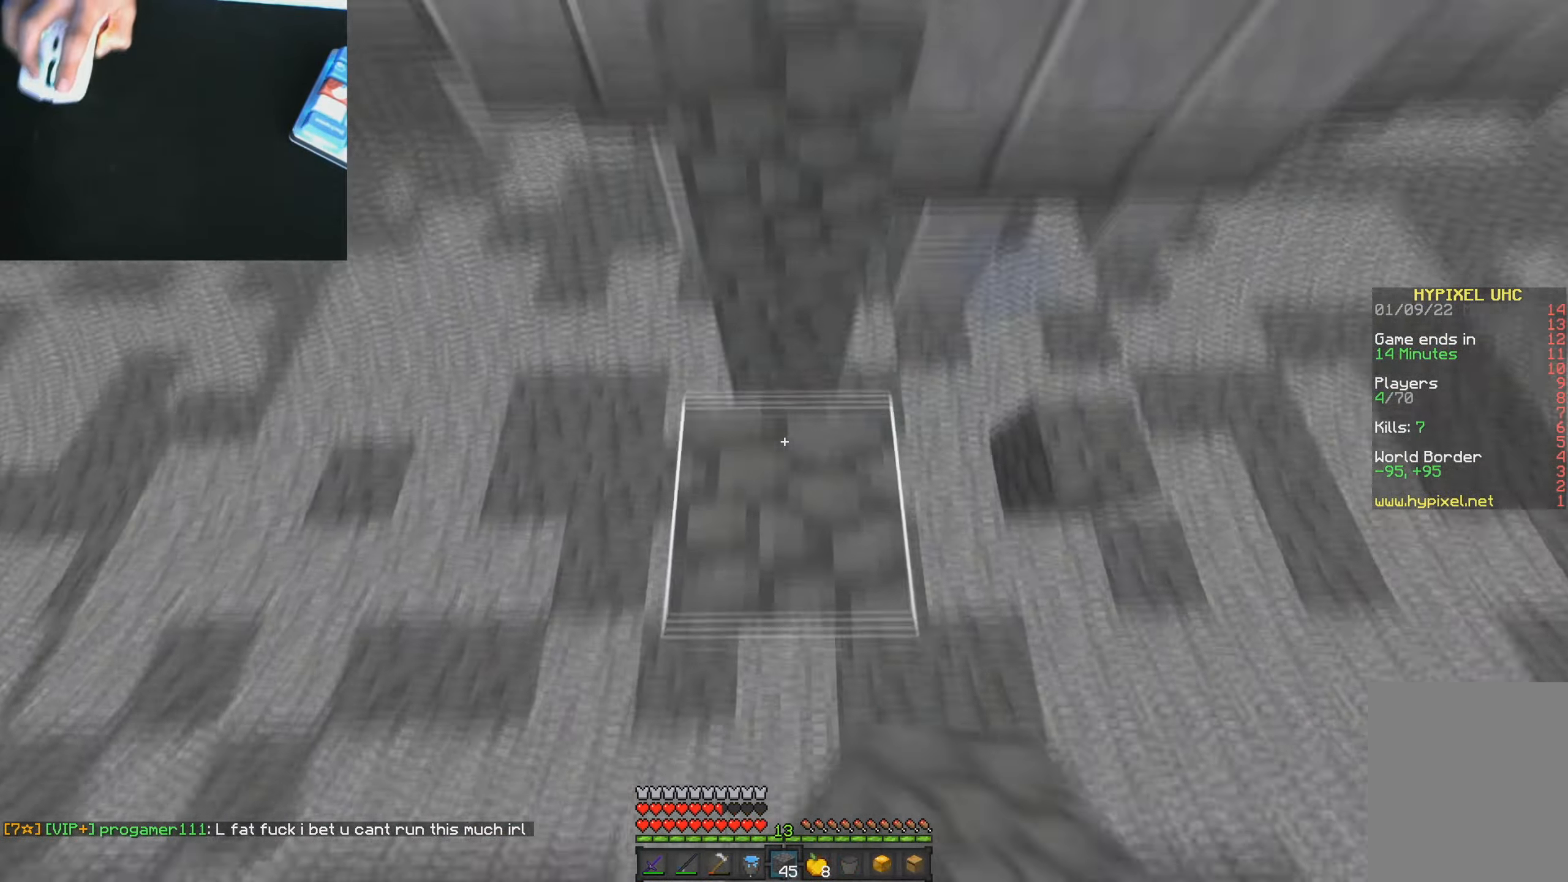
{"keys": ["a", "w"], "mouse": [], "events": [[250, "mouse_right", "down"], [284, "a", "down"], [284, "w", "down"], [351, "mouse_right", "up"]]}
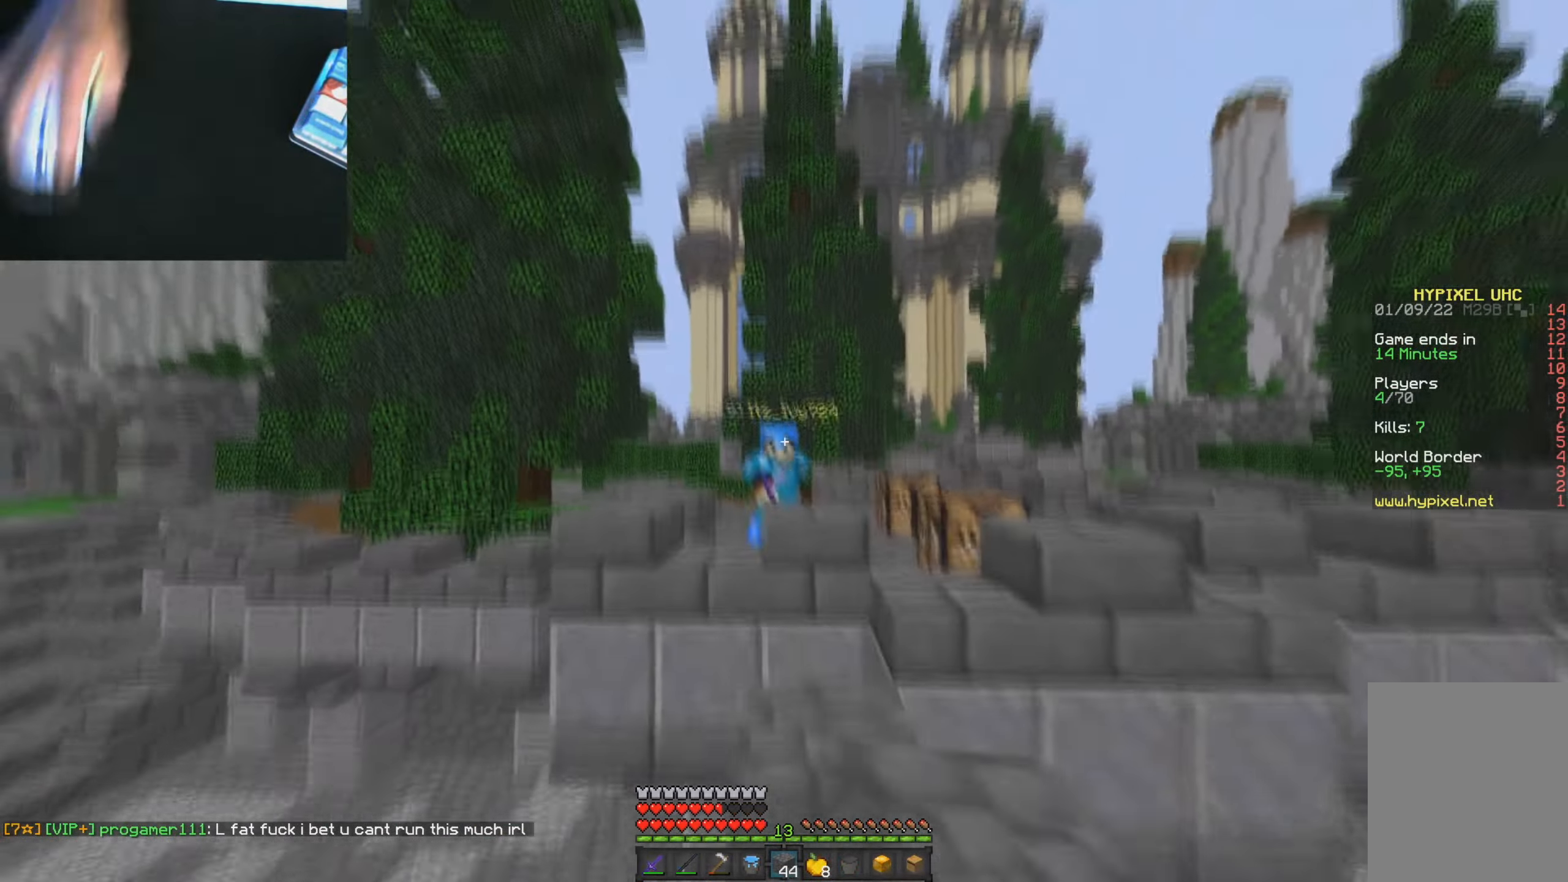
{"keys": ["w"], "mouse": [], "events": [[33, "a", "up"], [83, "mouse_right", "down"], [116, "d", "down"], [200, "mouse_right", "up"], [350, "mouse_left", "down"], [417, "mouse_left", "up"], [450, "d", "up"], [450, "mouse_left", "down"], [484, "mouse_left", "up"]]}
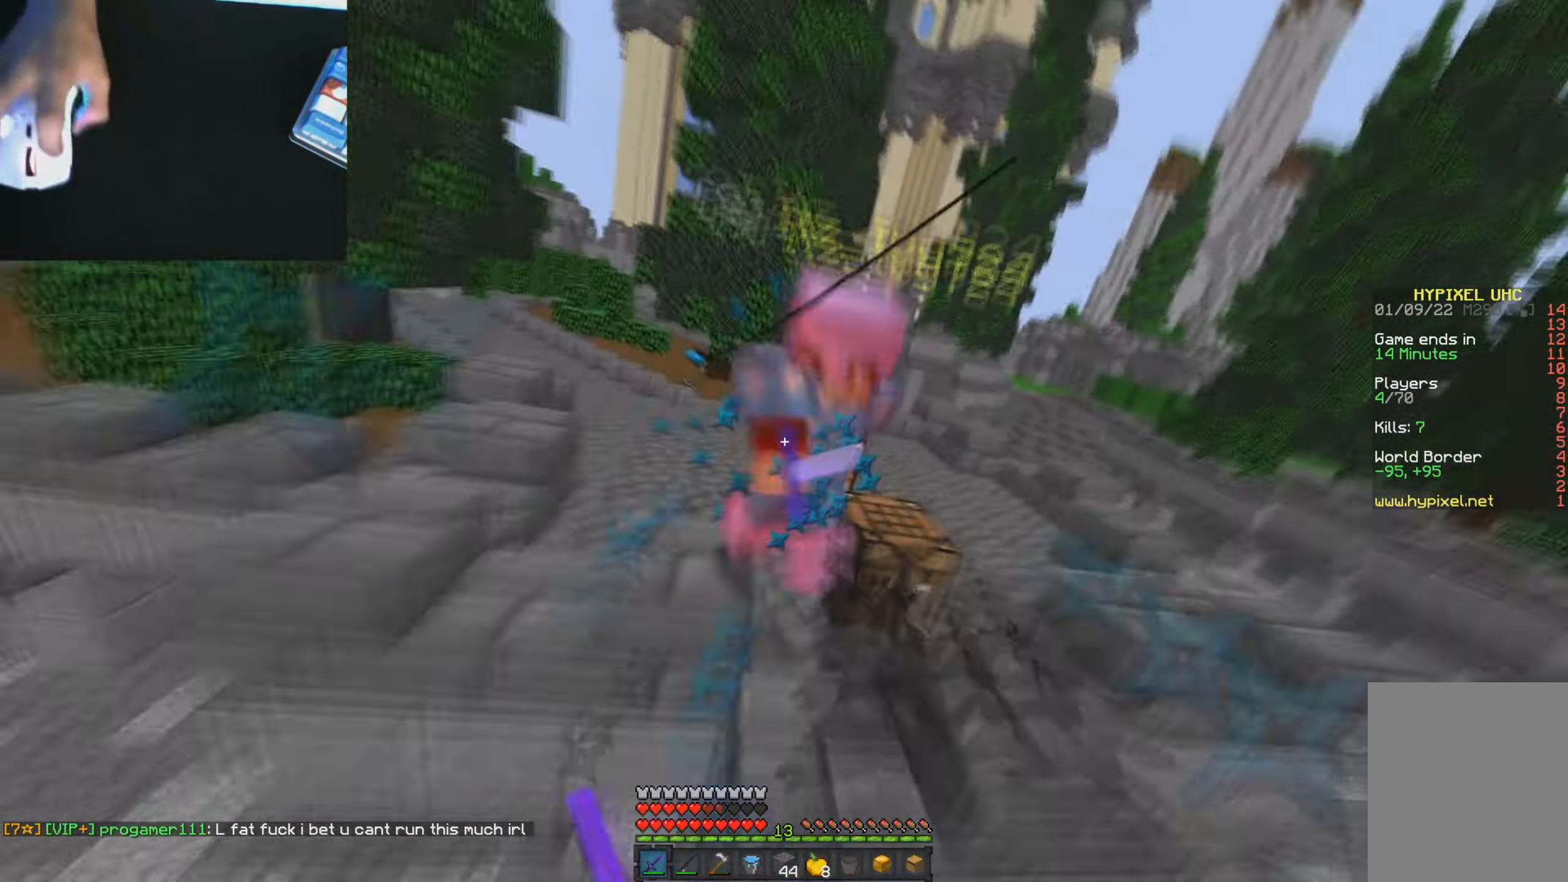
{"keys": ["w"], "mouse": [], "events": [[50, "mouse_left", "down"], [100, "mouse_left", "up"], [150, "mouse_left", "down"], [217, "d", "down"], [284, "d", "up"], [351, "mouse_left", "up"]]}
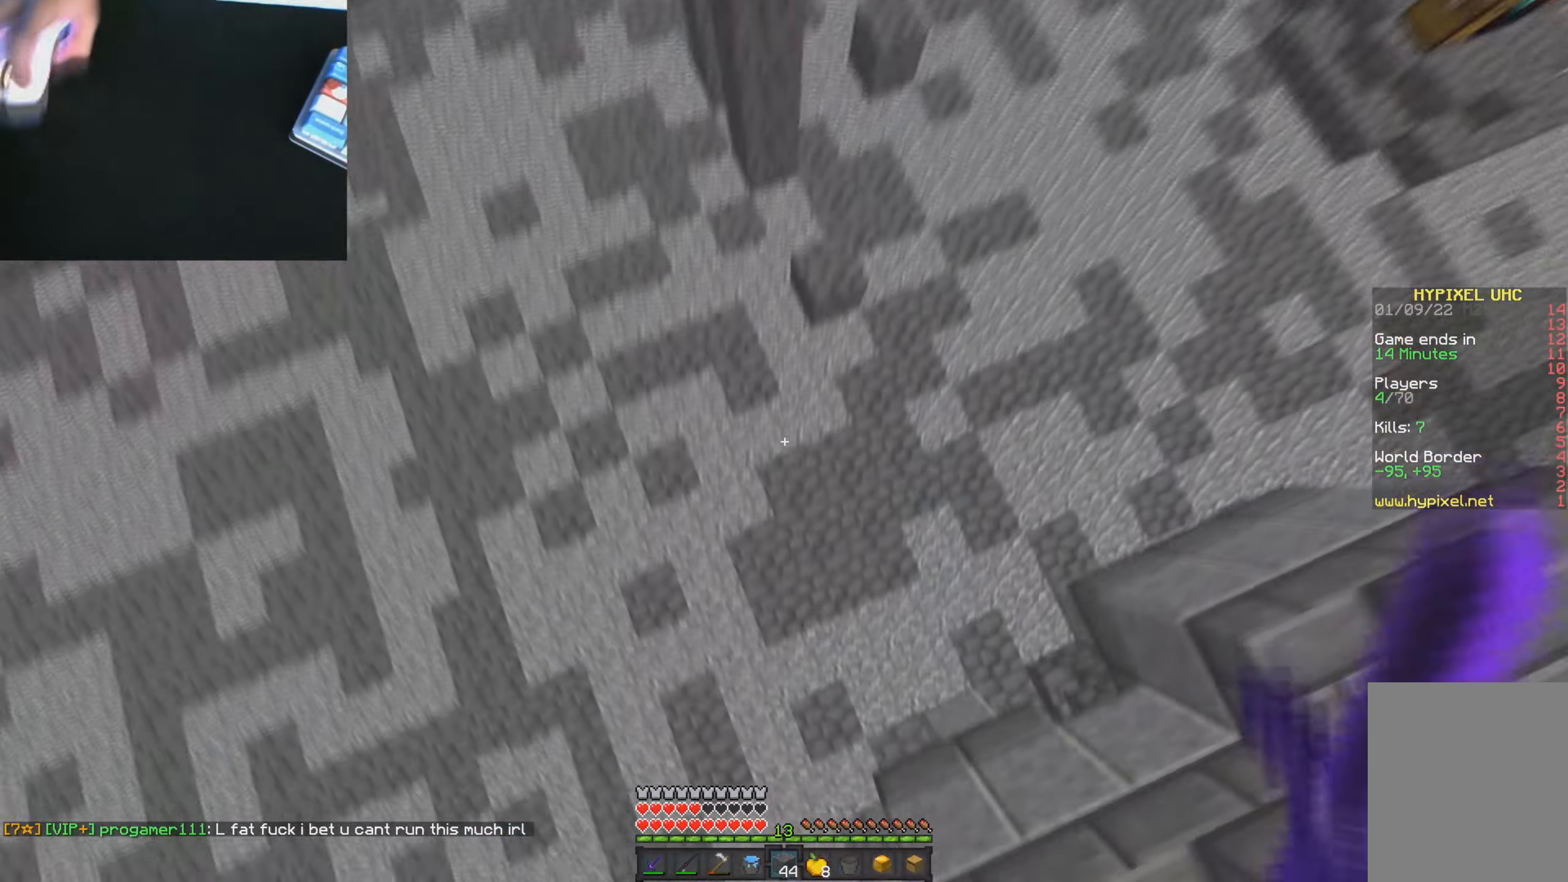
{"keys": ["w"], "mouse": ["right"], "events": [[400, "mouse_right", "down"]]}
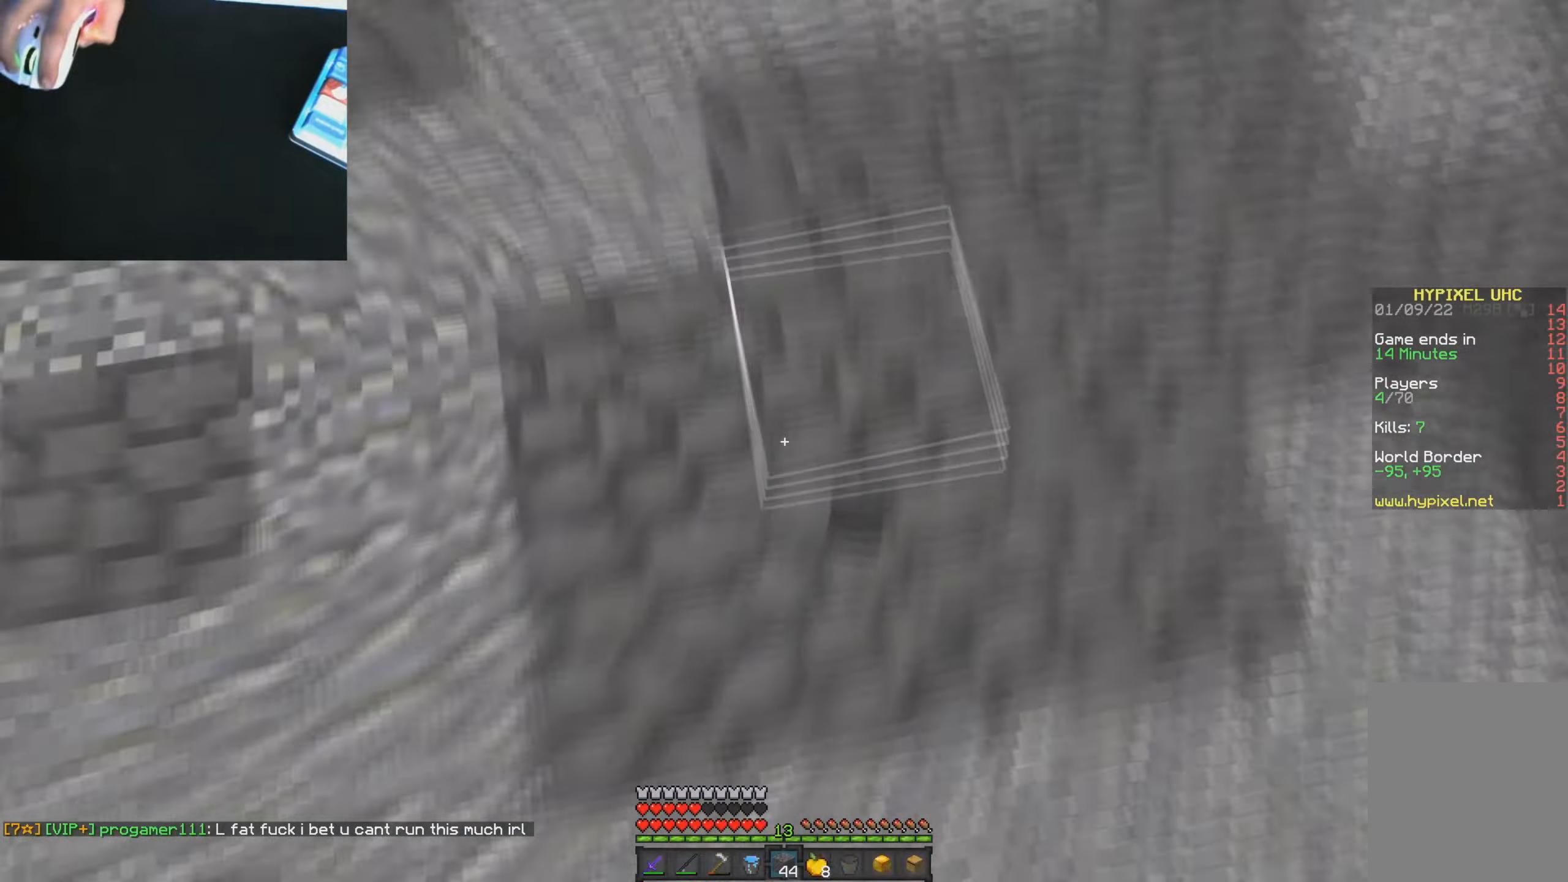
{"keys": ["w"], "mouse": [], "events": [[34, "mouse_right", "up"]]}
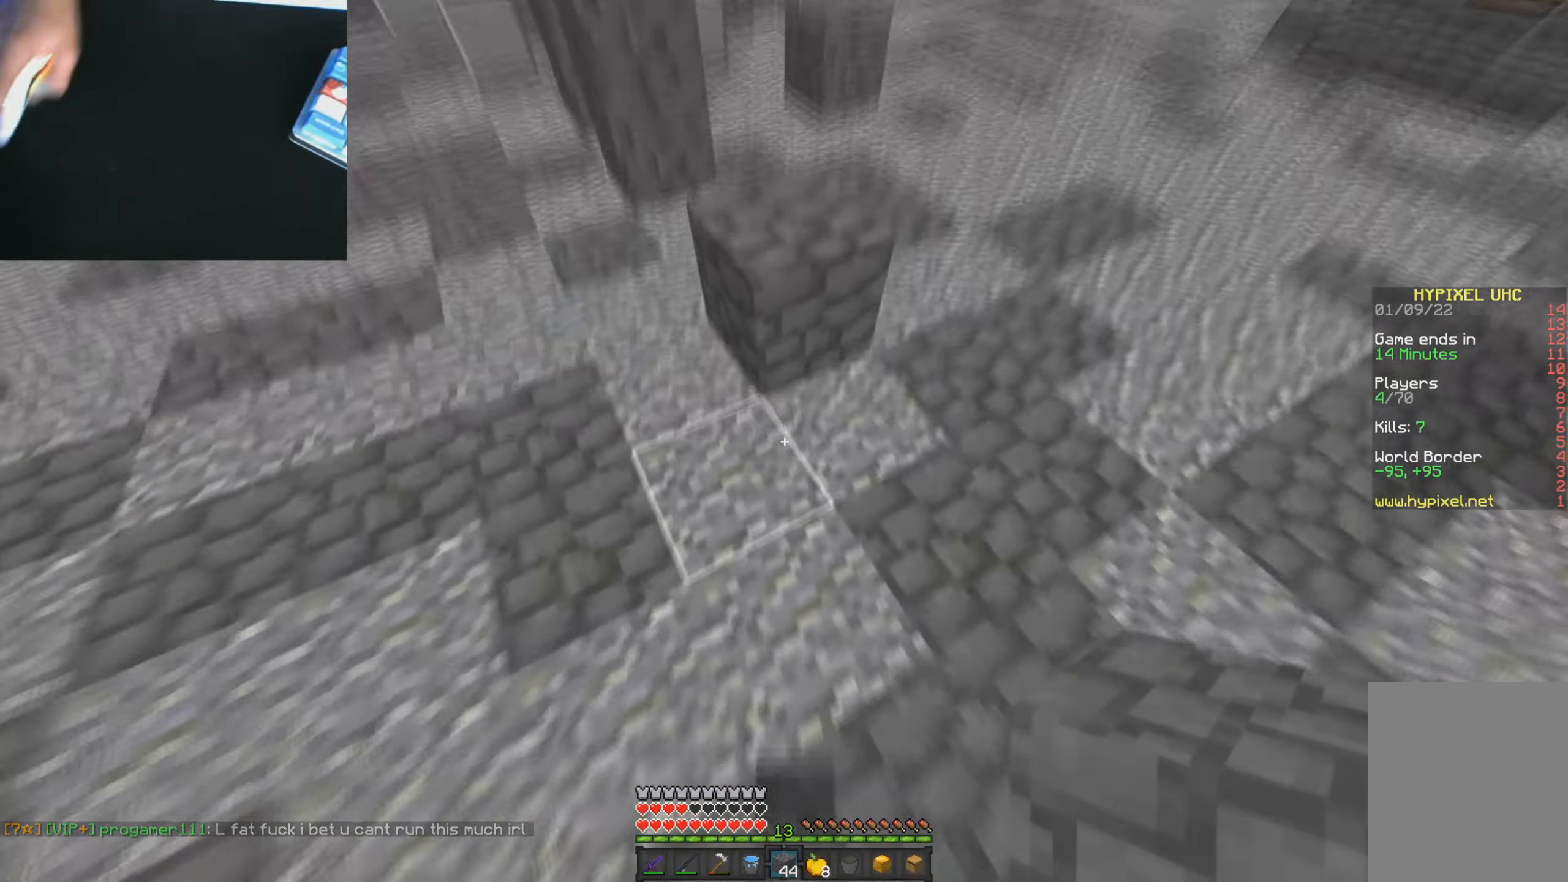
{"keys": ["a"], "mouse": ["right"], "events": [[50, "mouse_right", "down"], [167, "mouse_right", "up"], [417, "a", "down"], [467, "mouse_right", "down"], [500, "w", "up"]]}
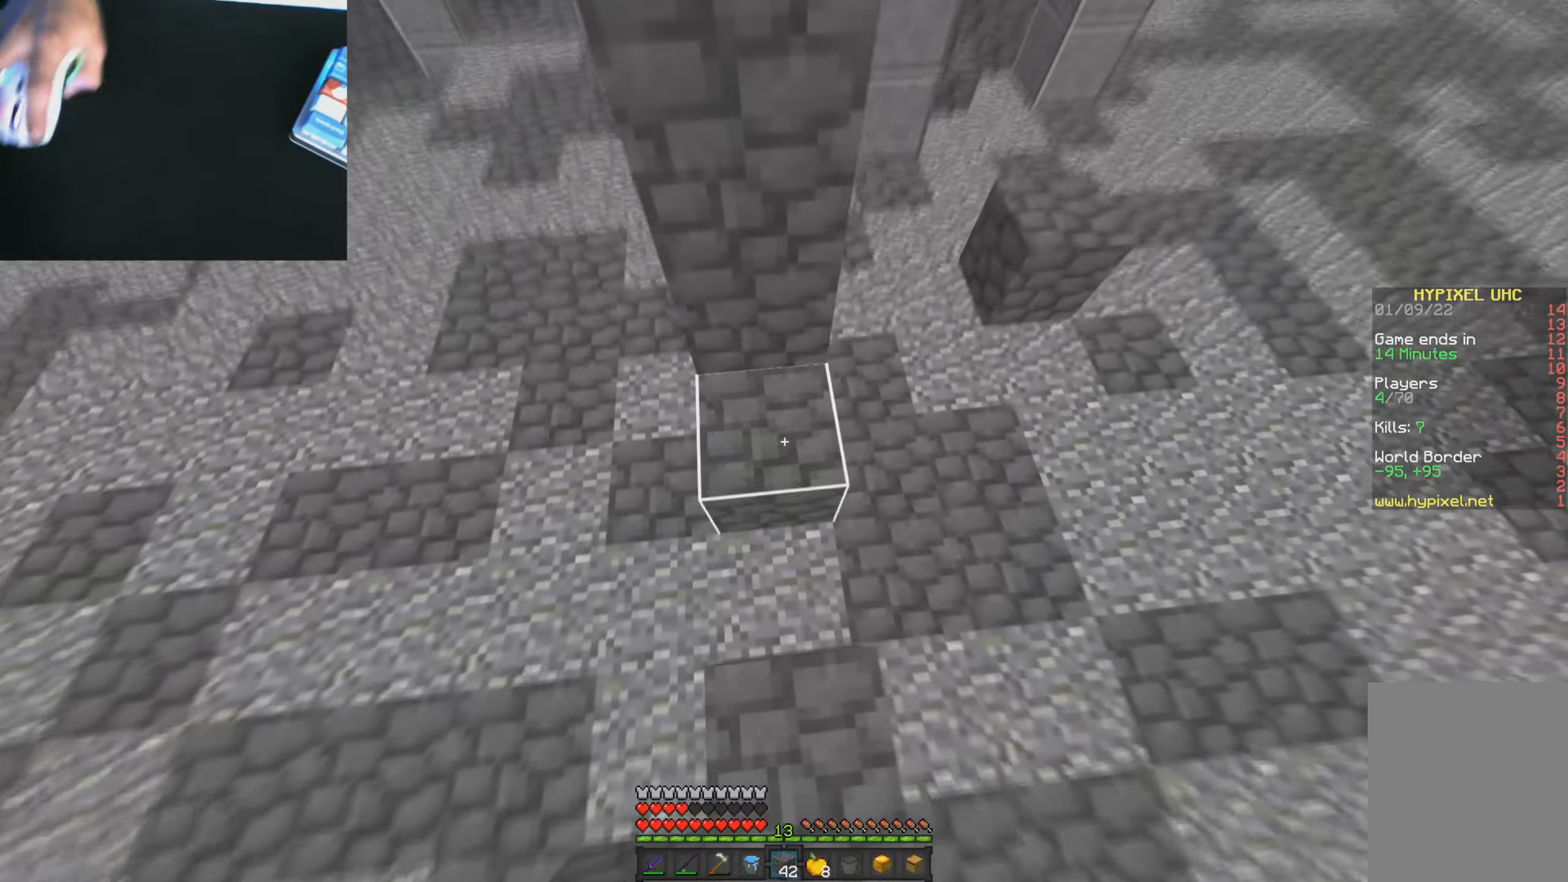
{"keys": [], "mouse": ["right"], "events": [[34, "a", "up"], [34, "mouse_right", "up"], [67, "mouse_right", "down"], [101, "s", "down"], [184, "mouse_right", "up"], [351, "s", "up"], [484, "mouse_right", "down"]]}